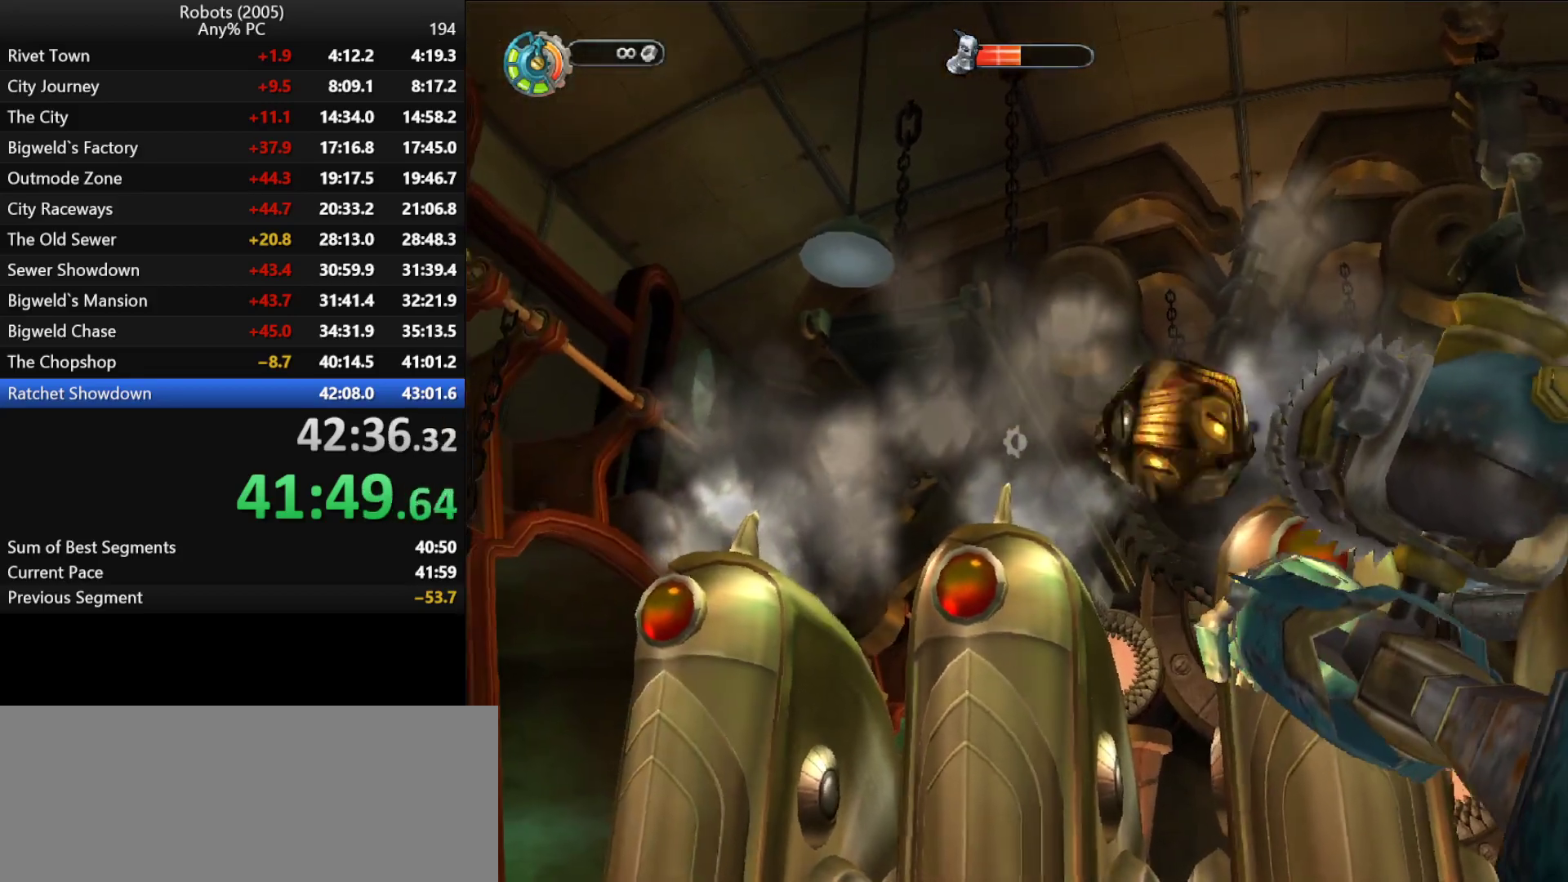
Gameplay with keyboard; each line is a JSON object with the keys held at the frame after it. "events" lists presses ("down") and releases ("up") of "a", "ctrl", "d", "down", "e", "escape", "k", "l", "left", "o", "p", "return", "right", "s", "semicolon", "shift", "space", "tab", "up" and "w" between this image and that frame as [ms after this image, input, new state], when the widget could be followed in between. No other keys are recorded. Mouse input is not recorded.
{"keys": ["return"], "events": [[66, "return", "up"], [100, "return", "down"], [233, "return", "up"], [283, "return", "down"], [283, "s", "down"], [333, "s", "up"], [366, "return", "up"], [416, "return", "down"]]}
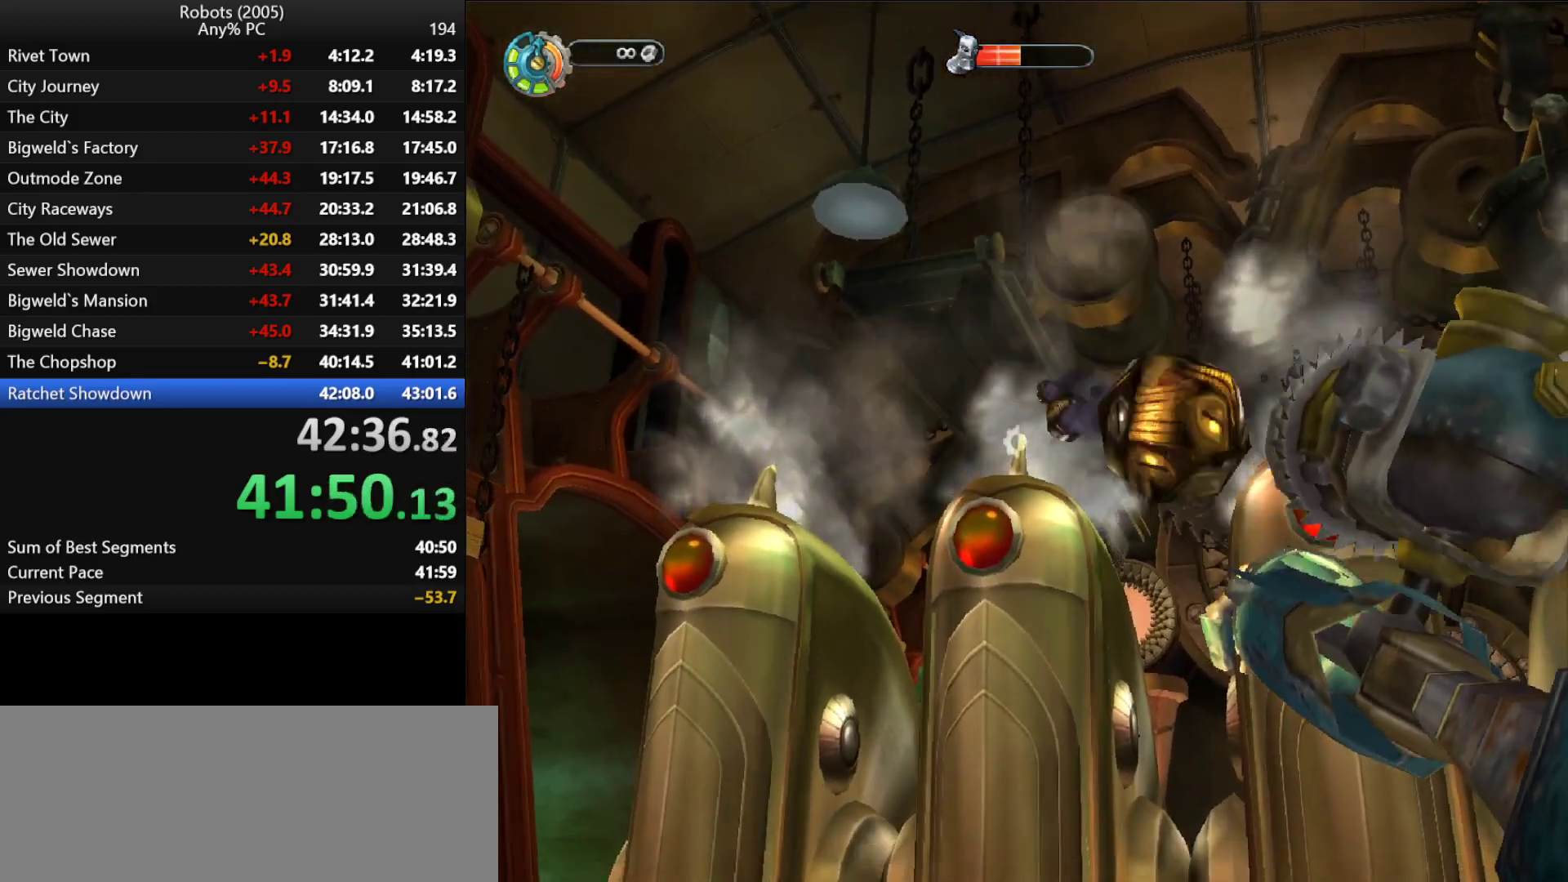
{"keys": ["return"], "events": [[16, "return", "up"], [100, "return", "down"], [200, "return", "up"], [283, "return", "down"], [383, "return", "up"], [433, "return", "down"]]}
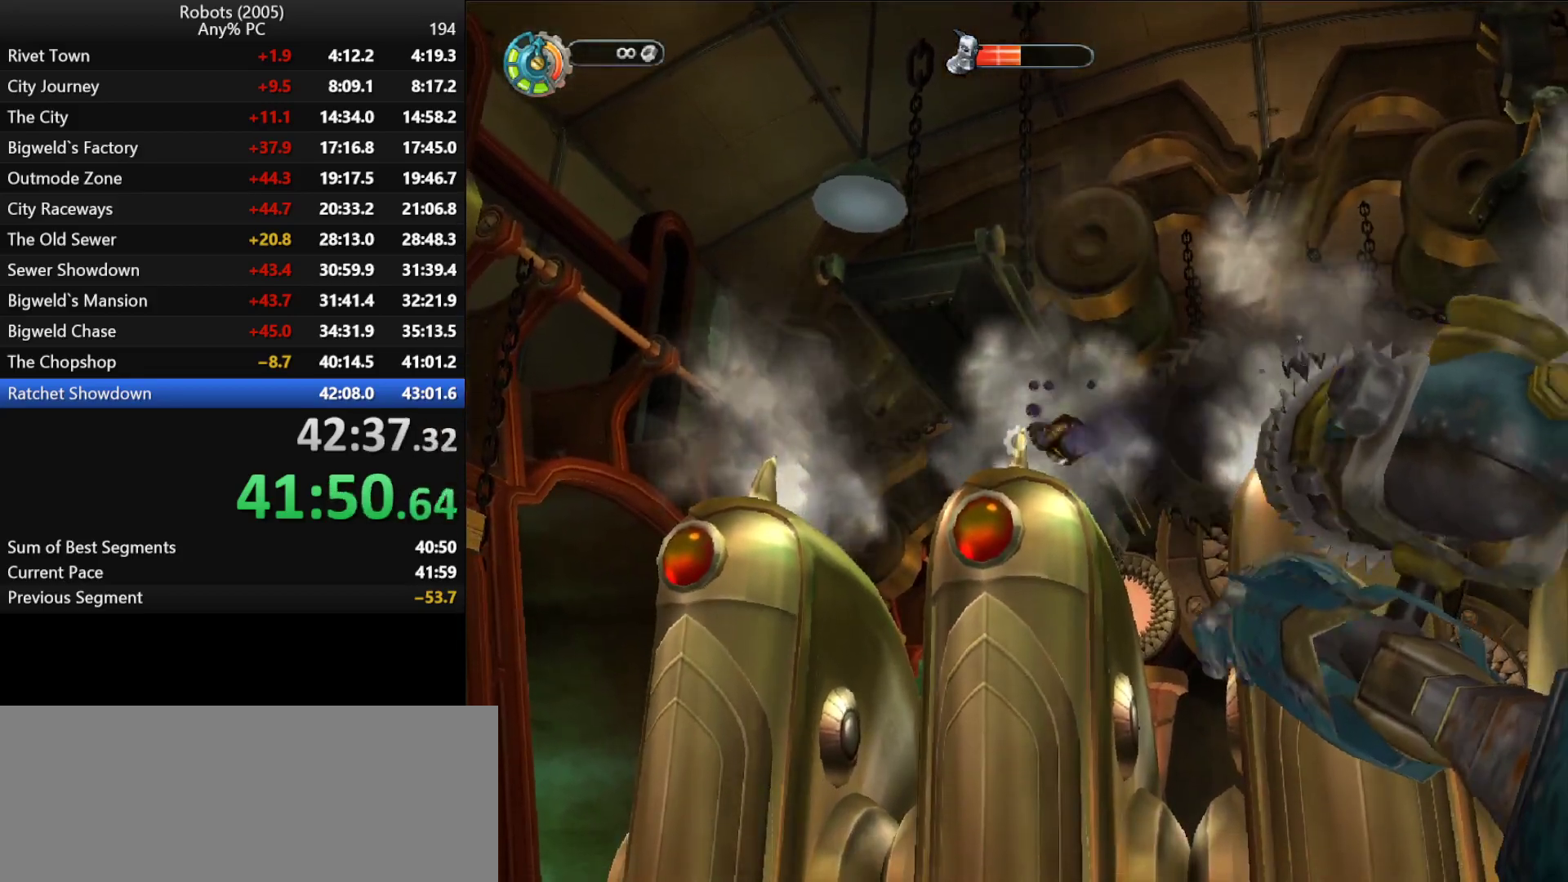
{"keys": [], "events": [[33, "return", "up"], [66, "return", "down"], [166, "return", "up"], [266, "return", "down"], [366, "a", "down"], [366, "return", "up"], [400, "a", "up"], [450, "return", "down"], [500, "return", "up"]]}
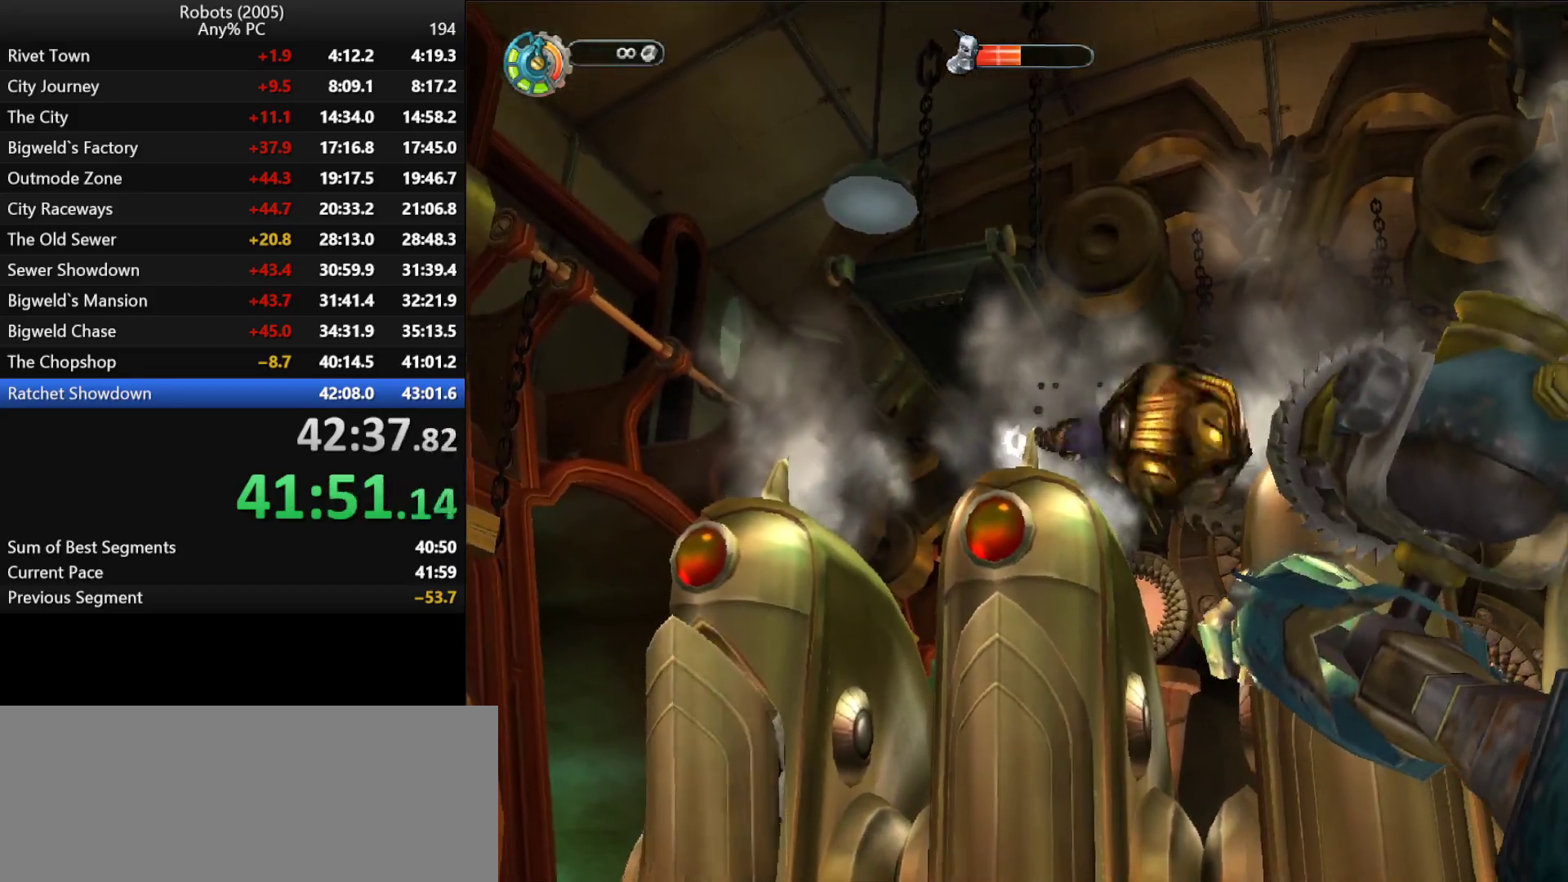
{"keys": ["return"], "events": [[50, "return", "down"], [100, "return", "up"], [183, "return", "down"], [233, "return", "up"], [283, "return", "down"], [366, "return", "up"], [416, "return", "down"], [416, "w", "down"], [466, "w", "up"]]}
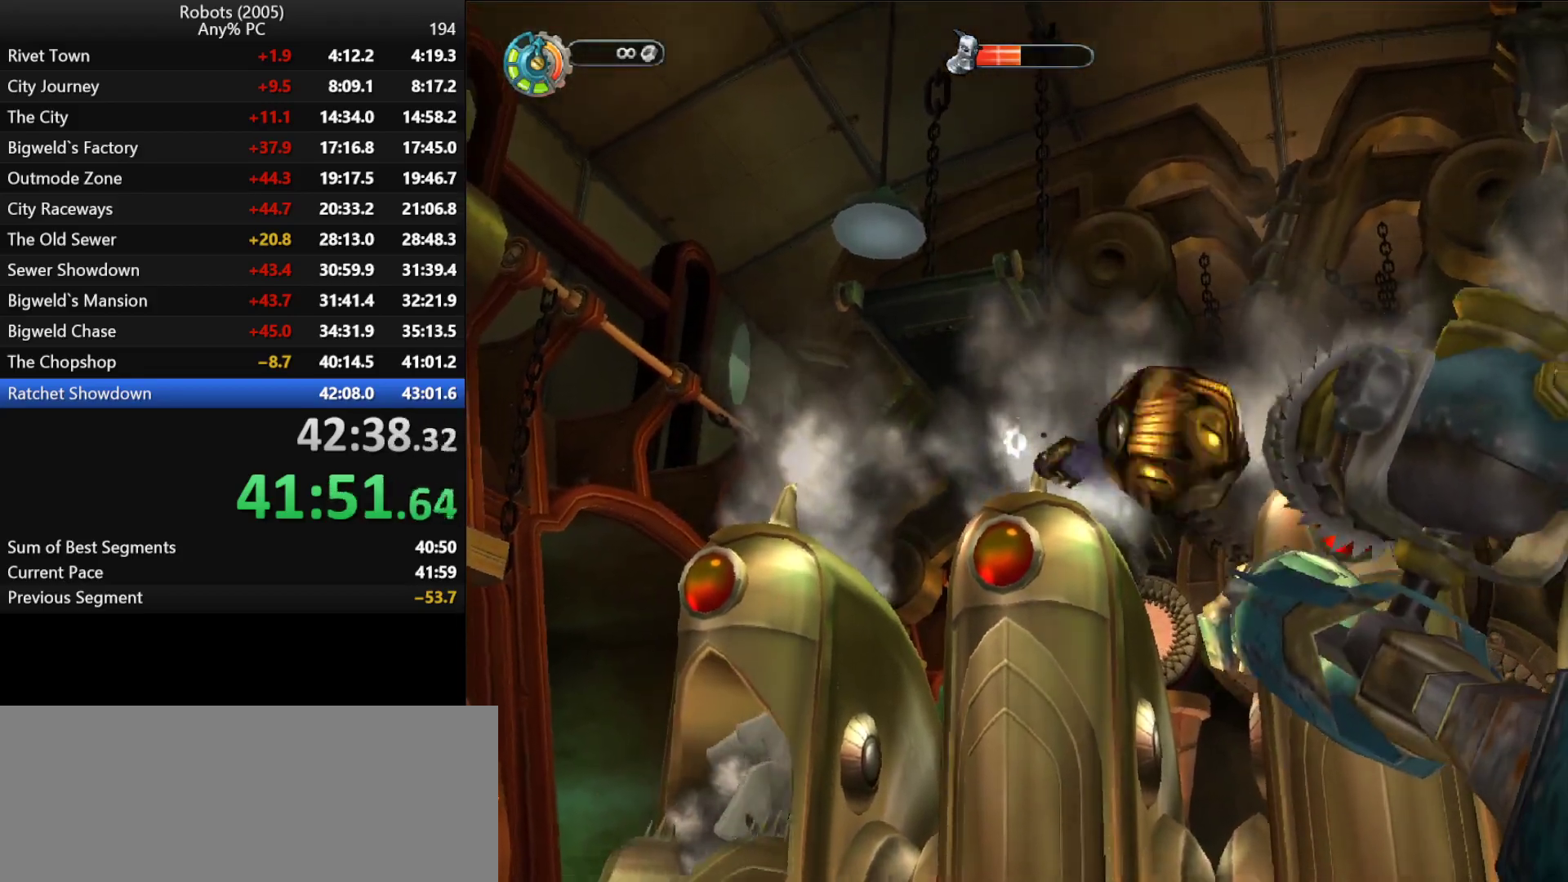
{"keys": ["return"], "events": [[16, "return", "up"], [66, "return", "down"], [166, "return", "up"], [200, "return", "down"], [300, "return", "up"], [350, "return", "down"], [433, "return", "up"], [483, "return", "down"]]}
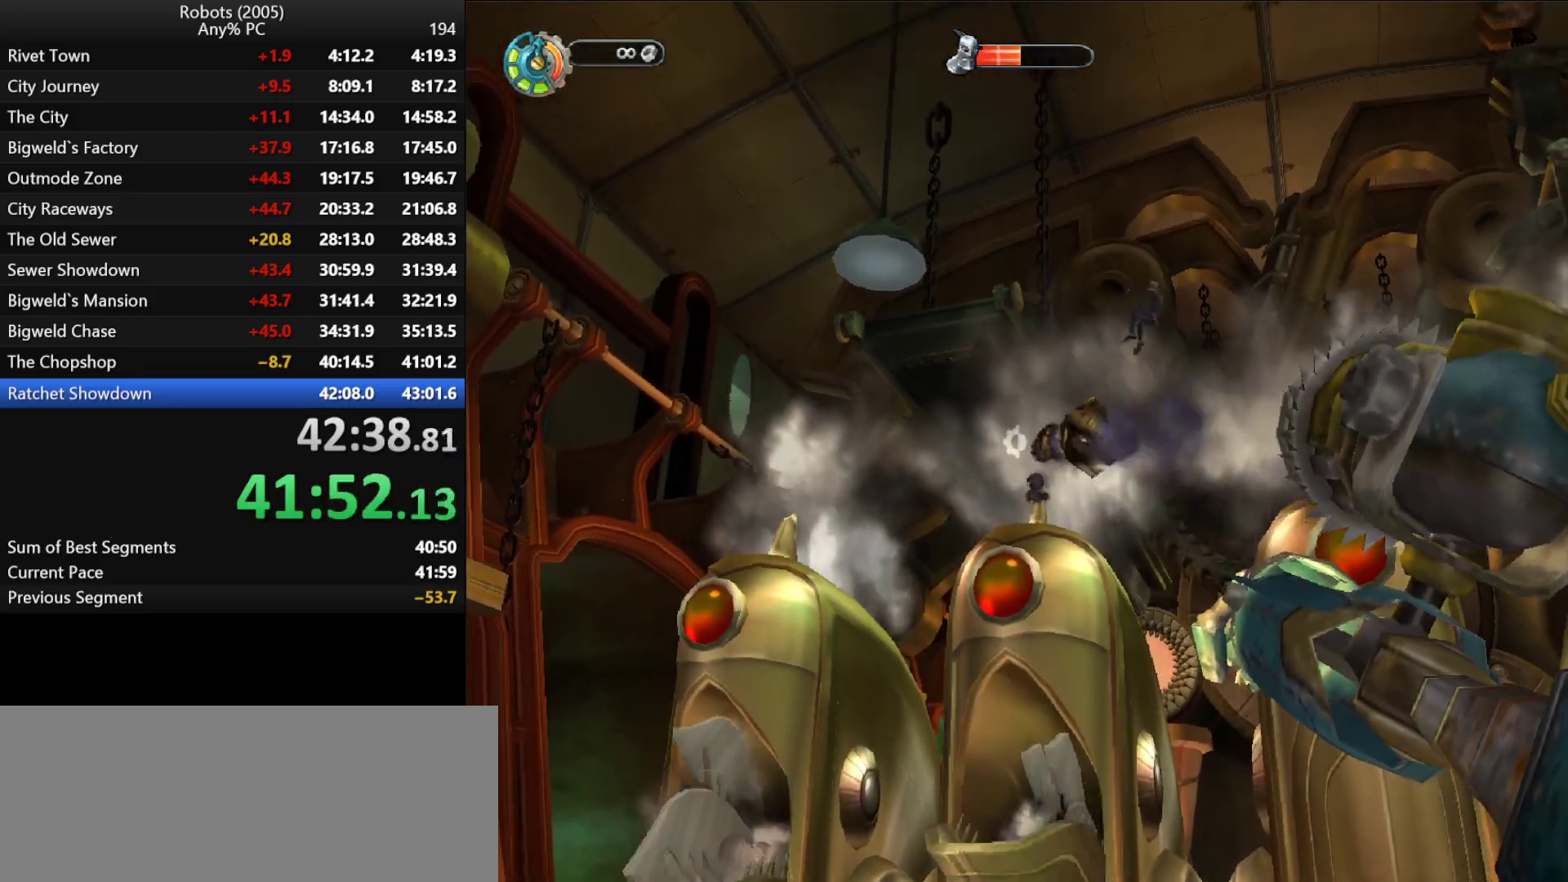
{"keys": [], "events": [[83, "return", "up"], [133, "return", "down"], [216, "return", "up"], [266, "return", "down"], [350, "return", "up"], [350, "s", "down"], [400, "return", "down"], [450, "s", "up"], [500, "return", "up"]]}
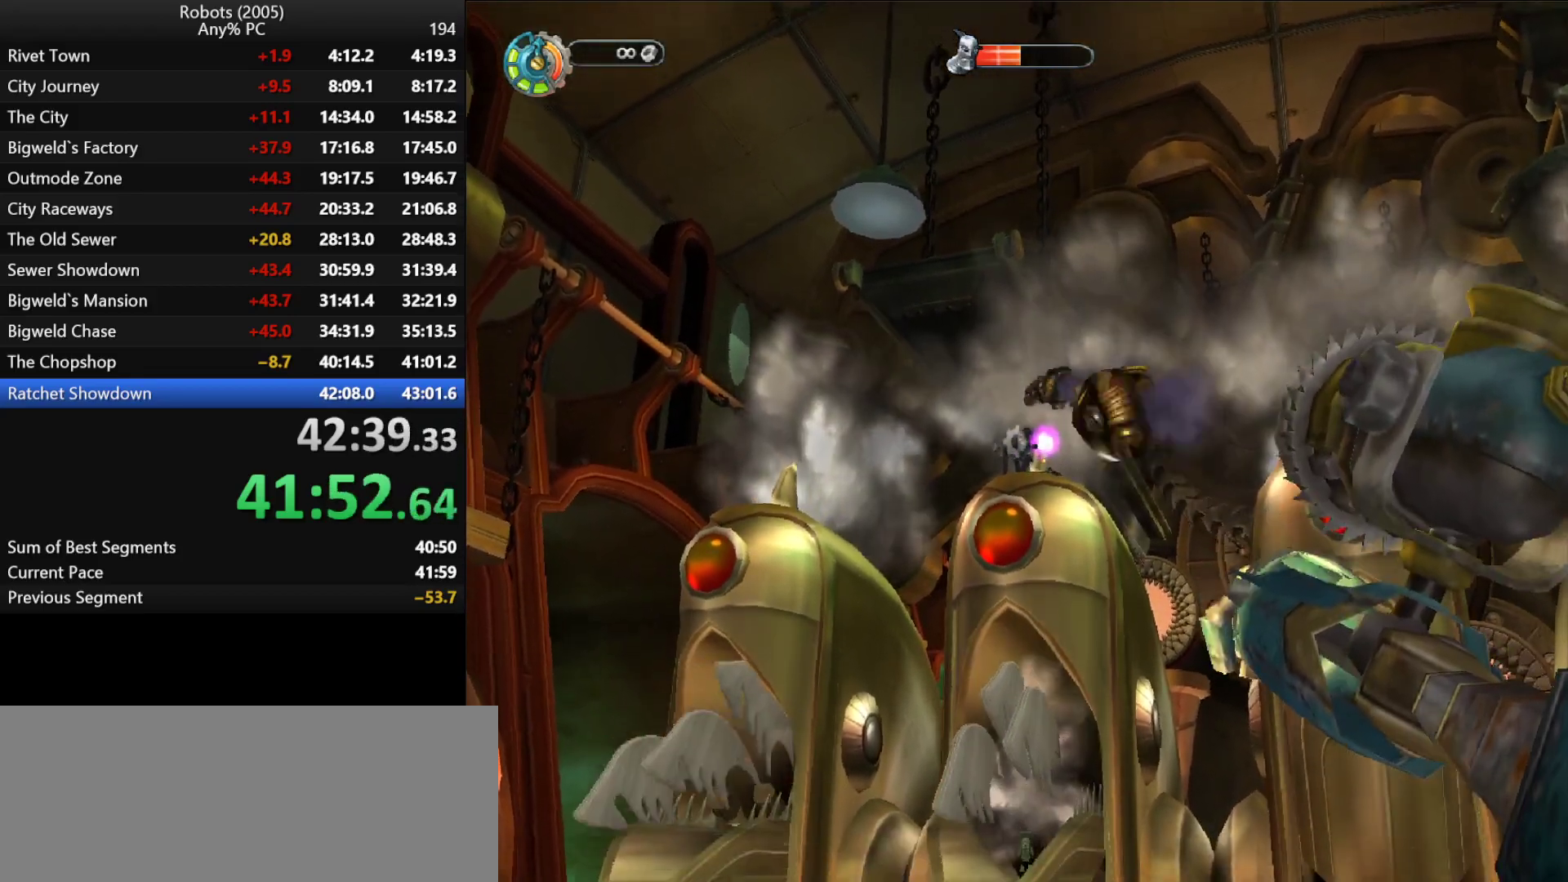
{"keys": ["a", "w"], "events": [[416, "a", "down"], [416, "w", "down"]]}
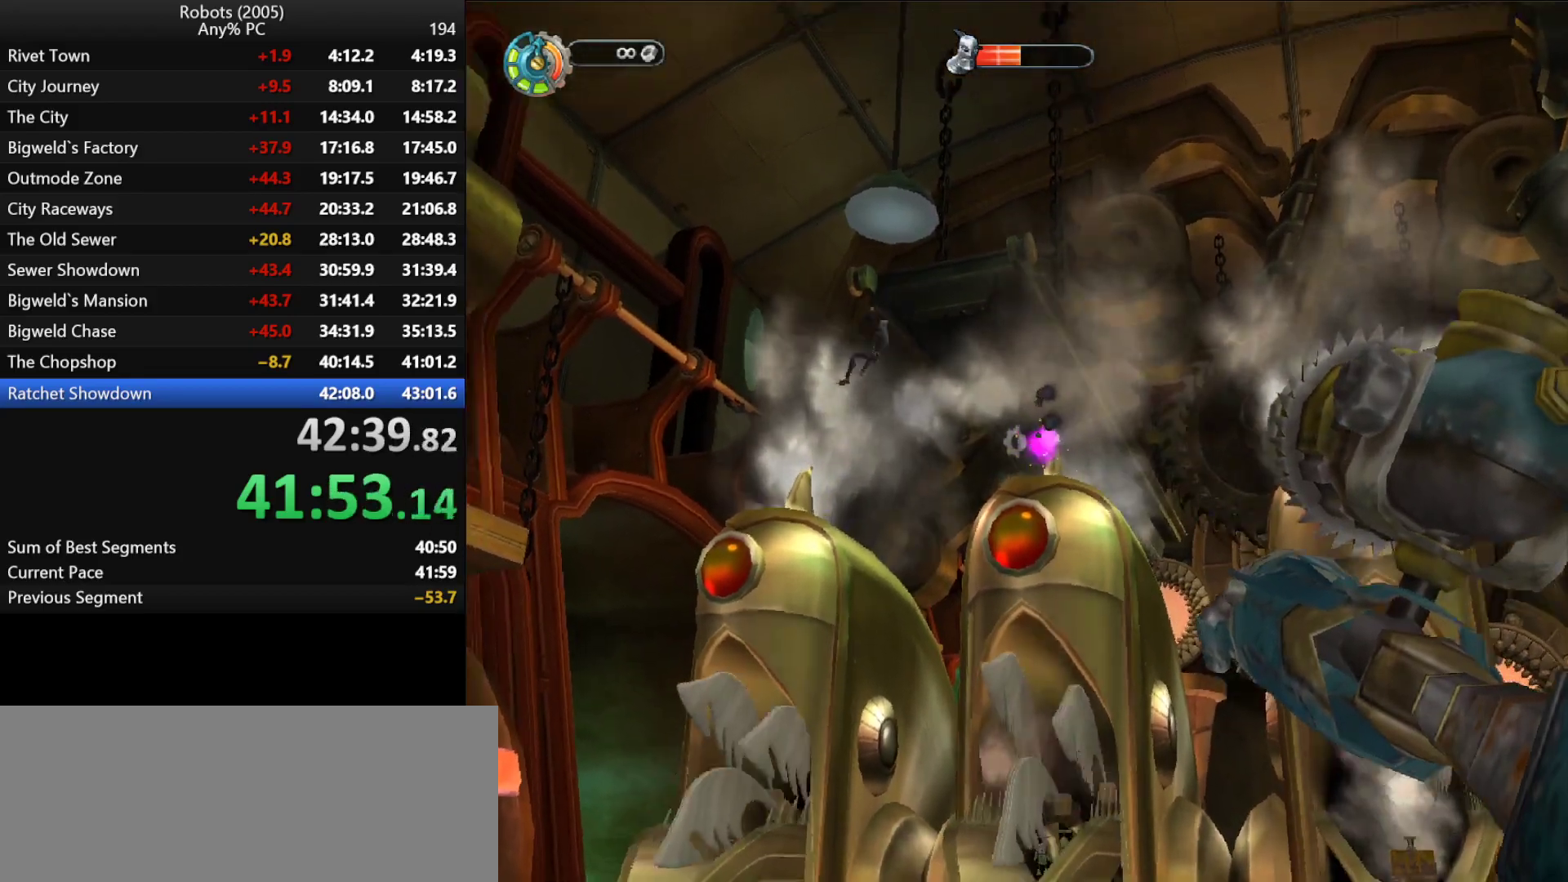
{"keys": ["return"], "events": [[66, "w", "up"], [116, "a", "up"], [150, "return", "down"], [250, "return", "up"], [300, "a", "down"], [300, "return", "down"], [300, "s", "down"], [350, "a", "up"], [400, "return", "up"], [400, "s", "up"], [483, "return", "down"]]}
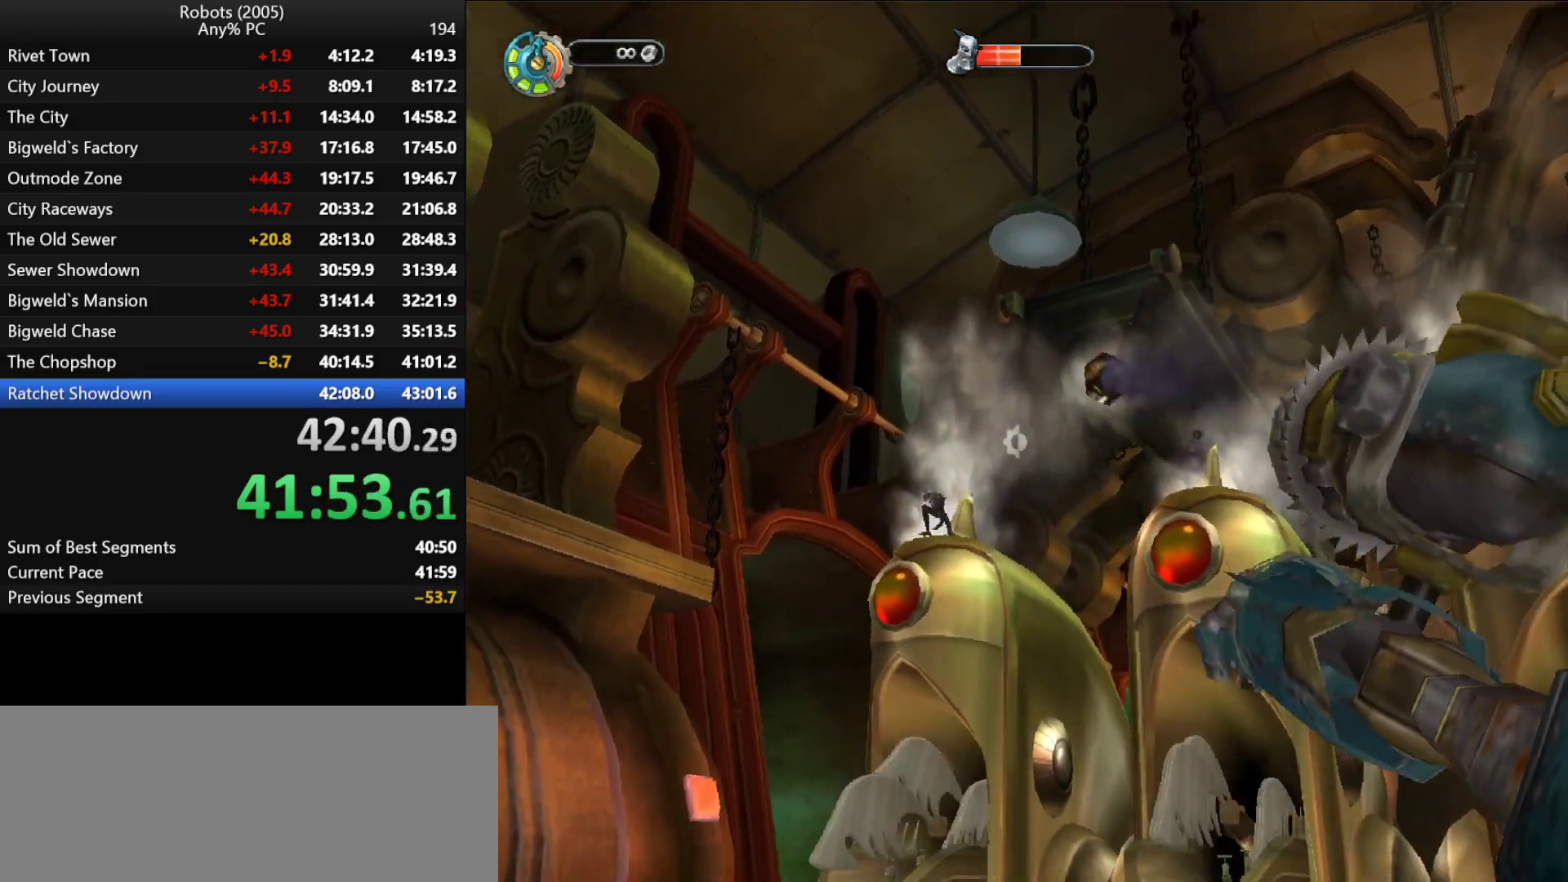
{"keys": ["return"], "events": [[83, "a", "down"], [83, "return", "up"], [83, "s", "down"], [116, "a", "up"], [116, "s", "up"], [166, "return", "down"], [216, "return", "up"], [266, "return", "down"], [316, "return", "up"], [366, "return", "down"], [450, "return", "up"], [500, "return", "down"]]}
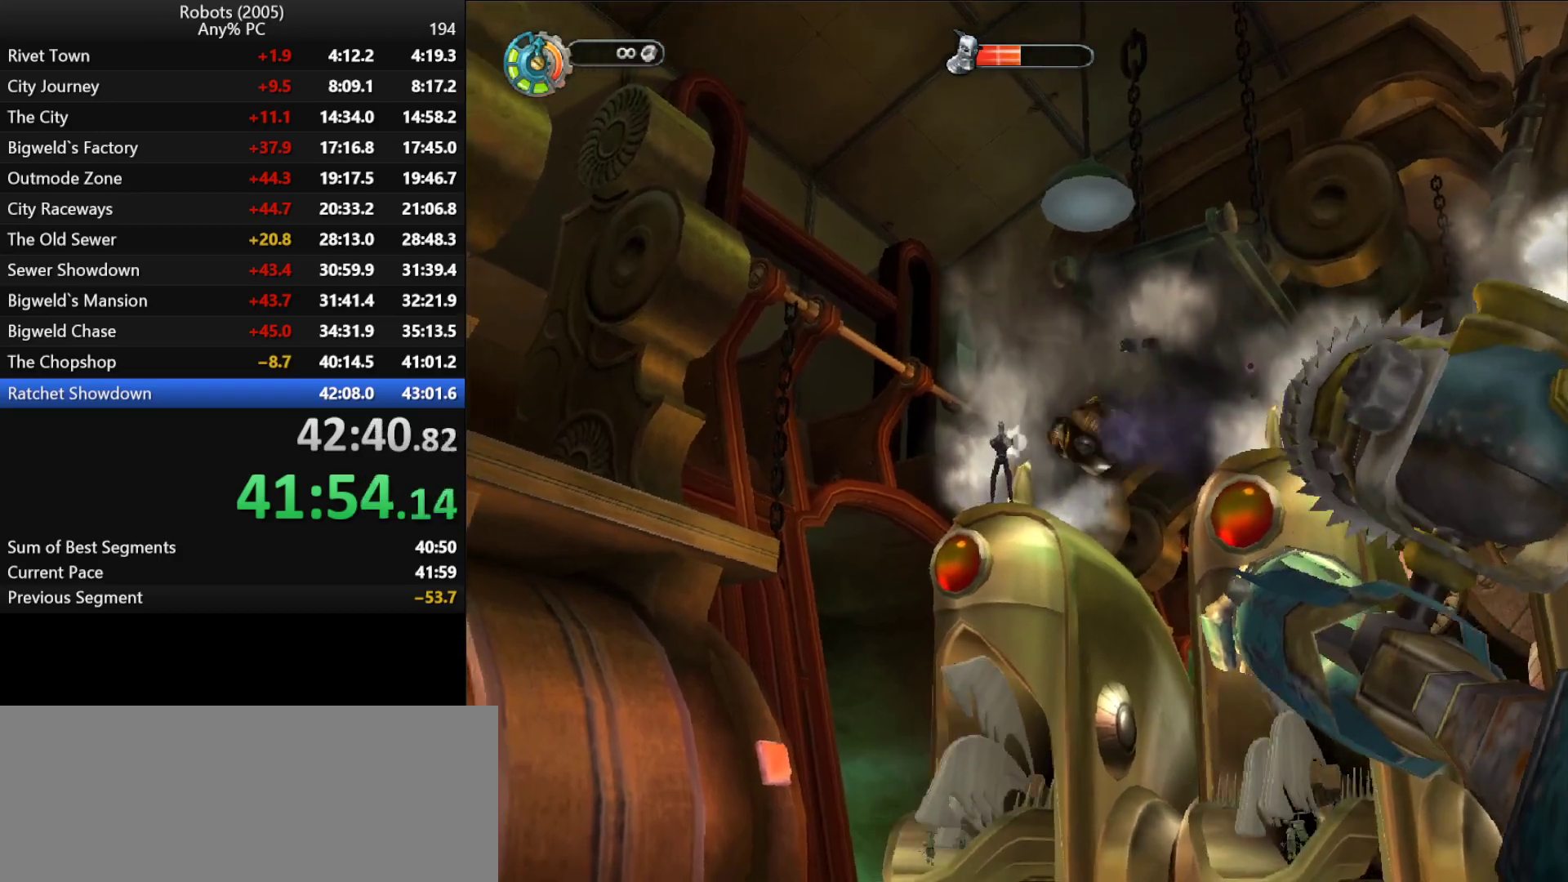
{"keys": [], "events": [[50, "return", "up"], [133, "return", "down"], [183, "return", "up"], [233, "return", "down"], [316, "return", "up"], [366, "a", "down"], [416, "a", "up"], [416, "return", "down"], [466, "return", "up"]]}
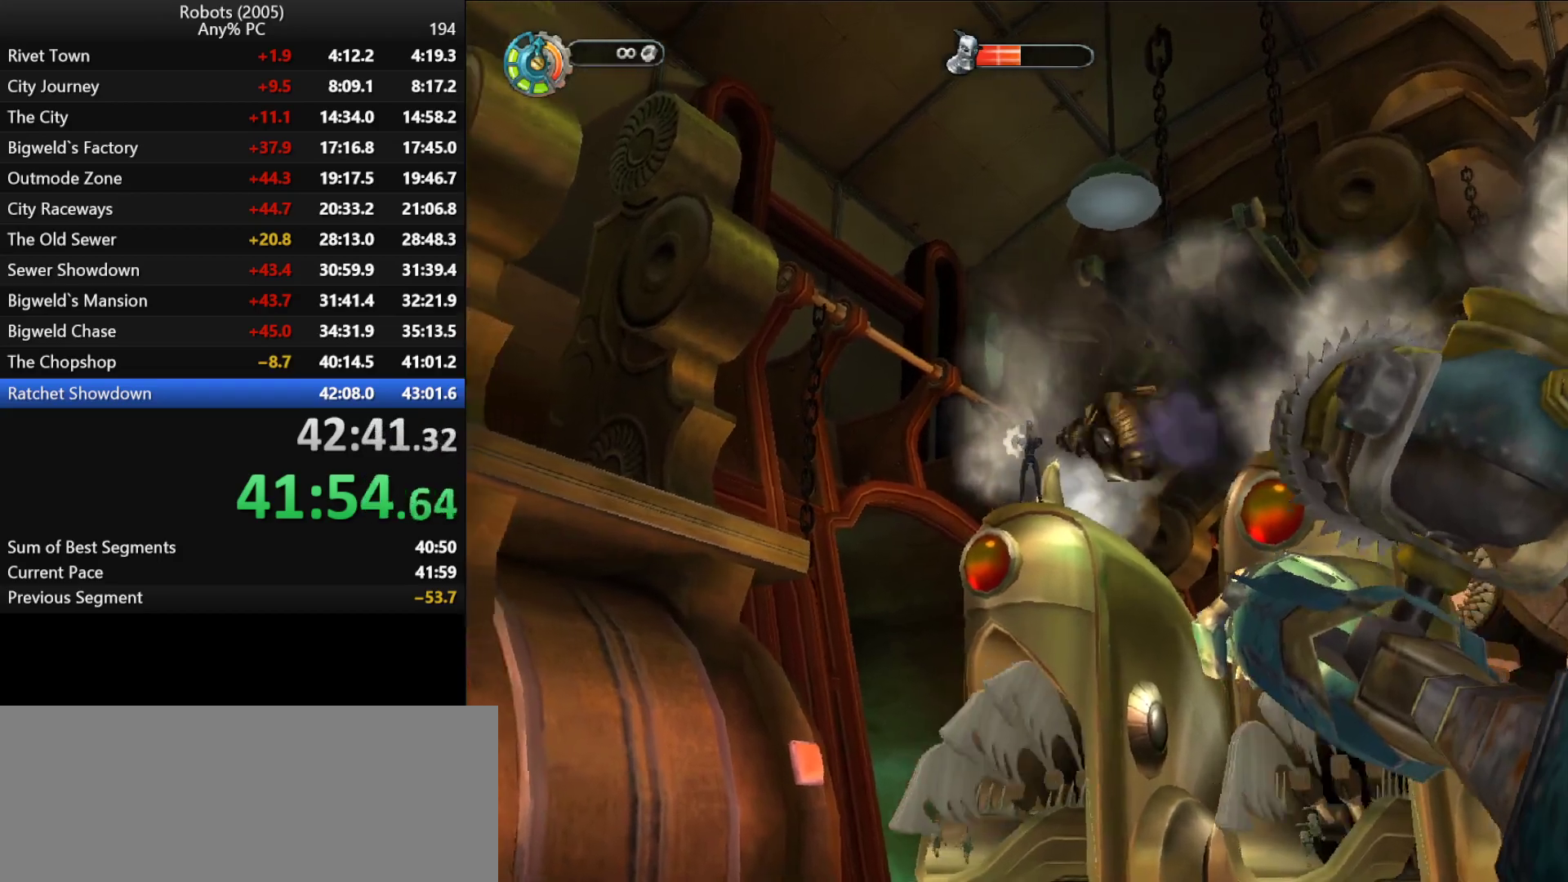
{"keys": ["a", "return"], "events": [[16, "return", "down"], [50, "return", "up"], [116, "return", "down"], [200, "return", "up"], [250, "return", "down"], [300, "return", "up"], [350, "return", "down"], [433, "return", "up"], [500, "a", "down"], [500, "return", "down"]]}
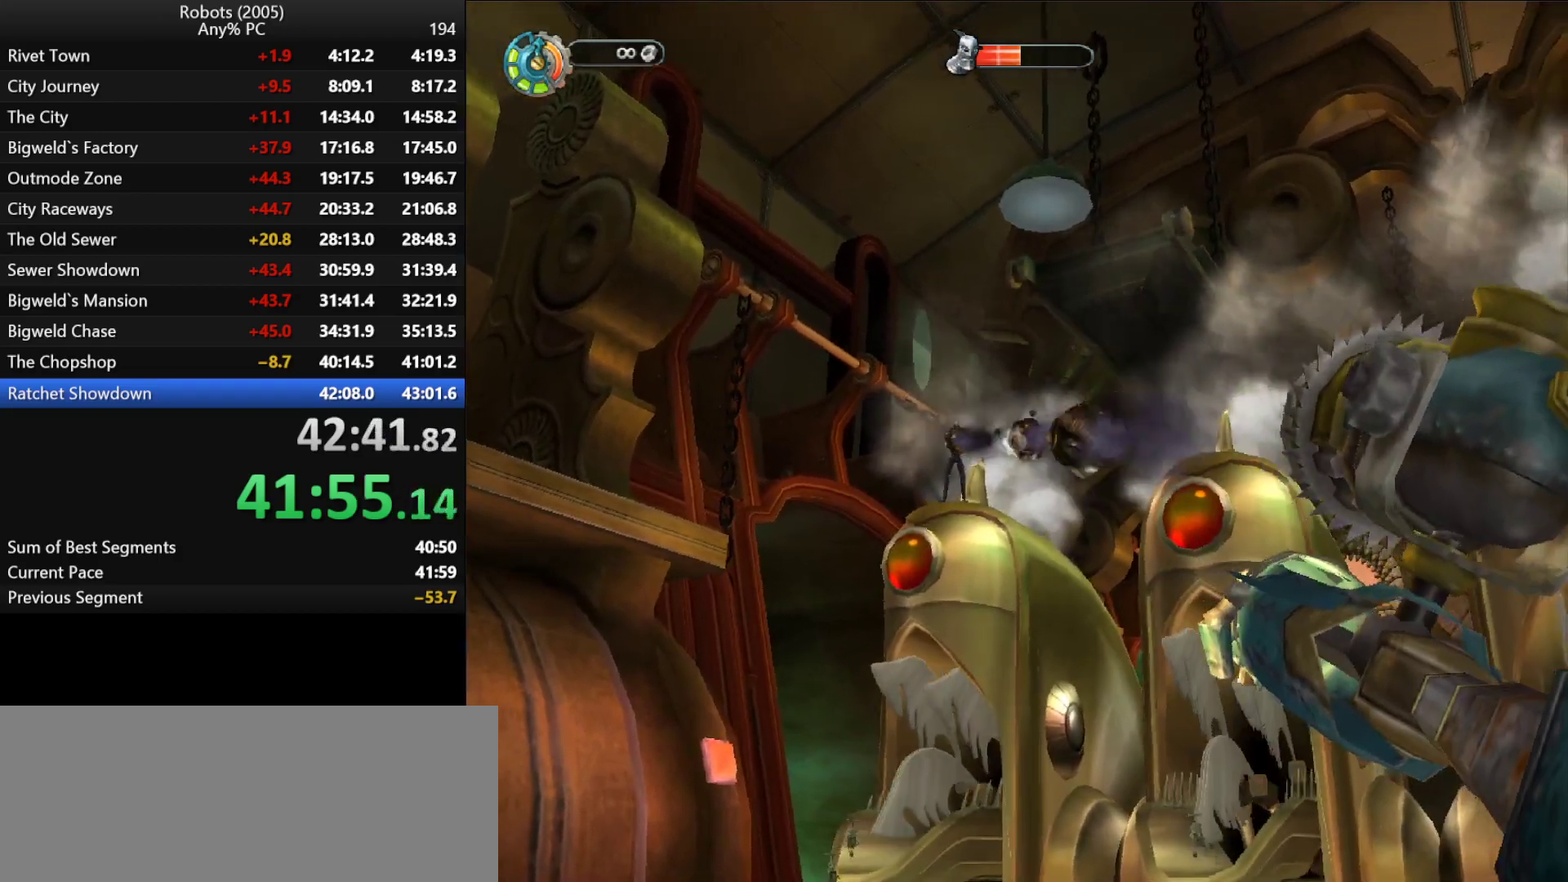
{"keys": ["return"], "events": [[33, "a", "up"], [33, "return", "up"], [116, "return", "down"], [166, "return", "up"], [216, "return", "down"], [266, "d", "down"], [266, "return", "up"], [316, "d", "up"], [316, "return", "down"], [366, "return", "up"], [500, "return", "down"]]}
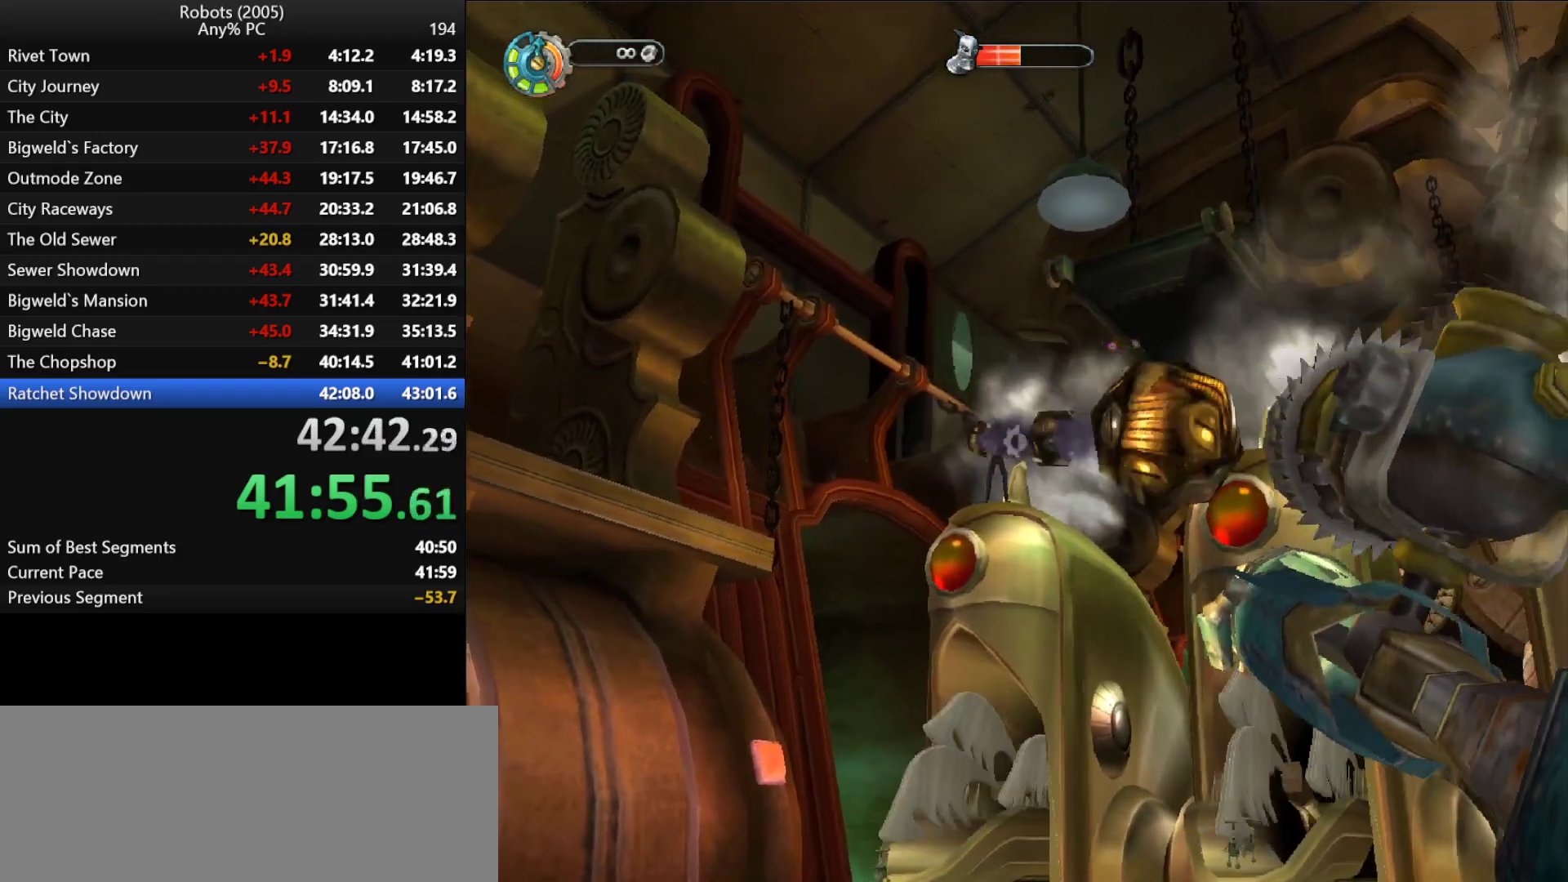
{"keys": [], "events": [[83, "a", "down"], [83, "return", "up"], [133, "a", "up"], [133, "return", "down"], [183, "return", "up"]]}
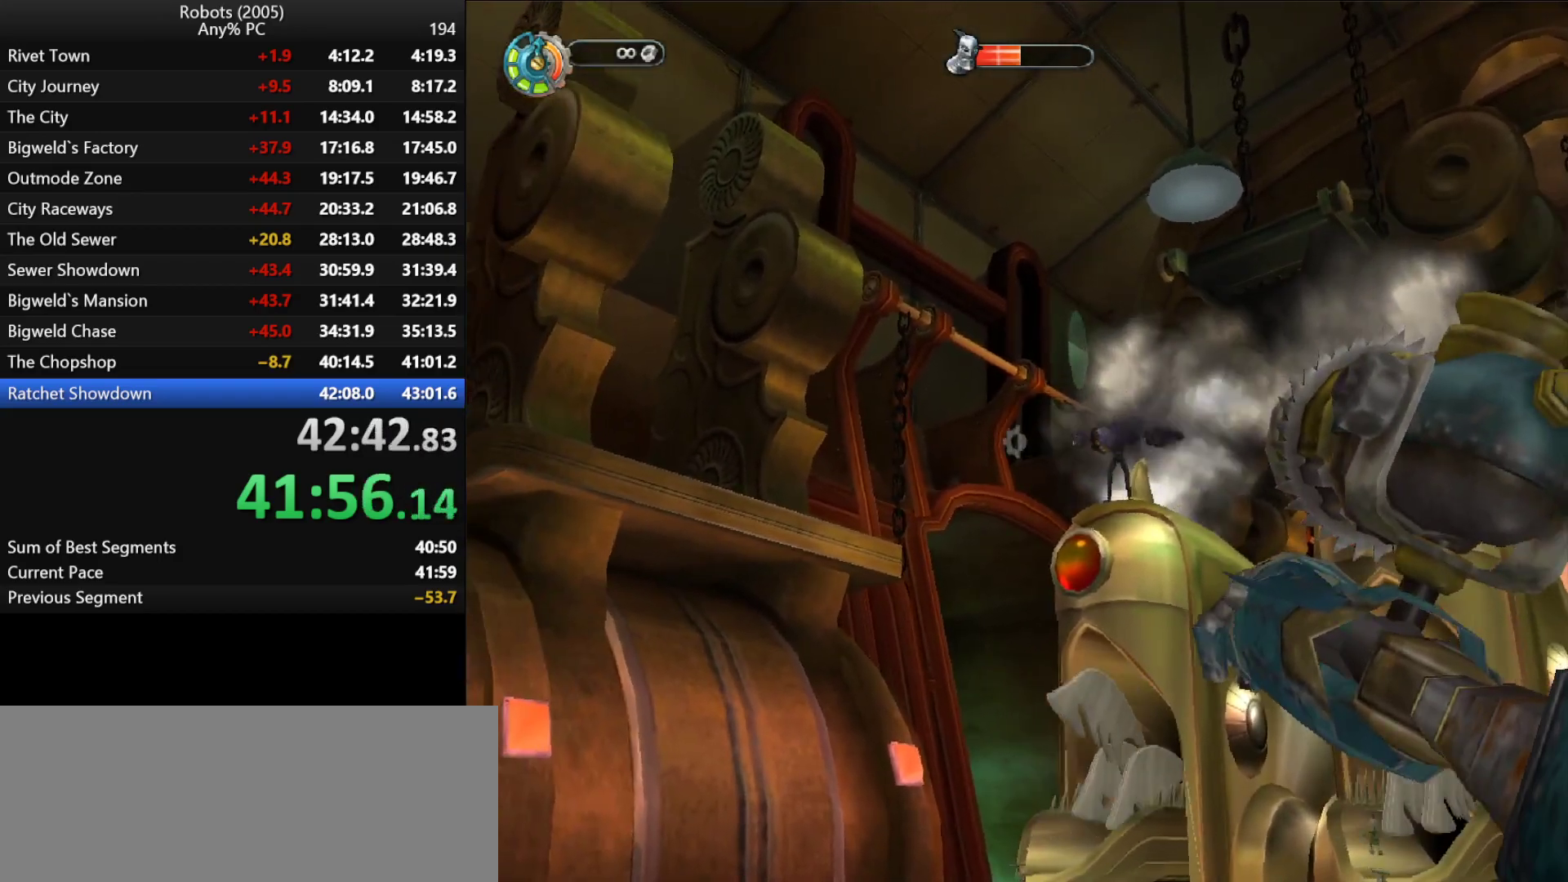
{"keys": [], "events": []}
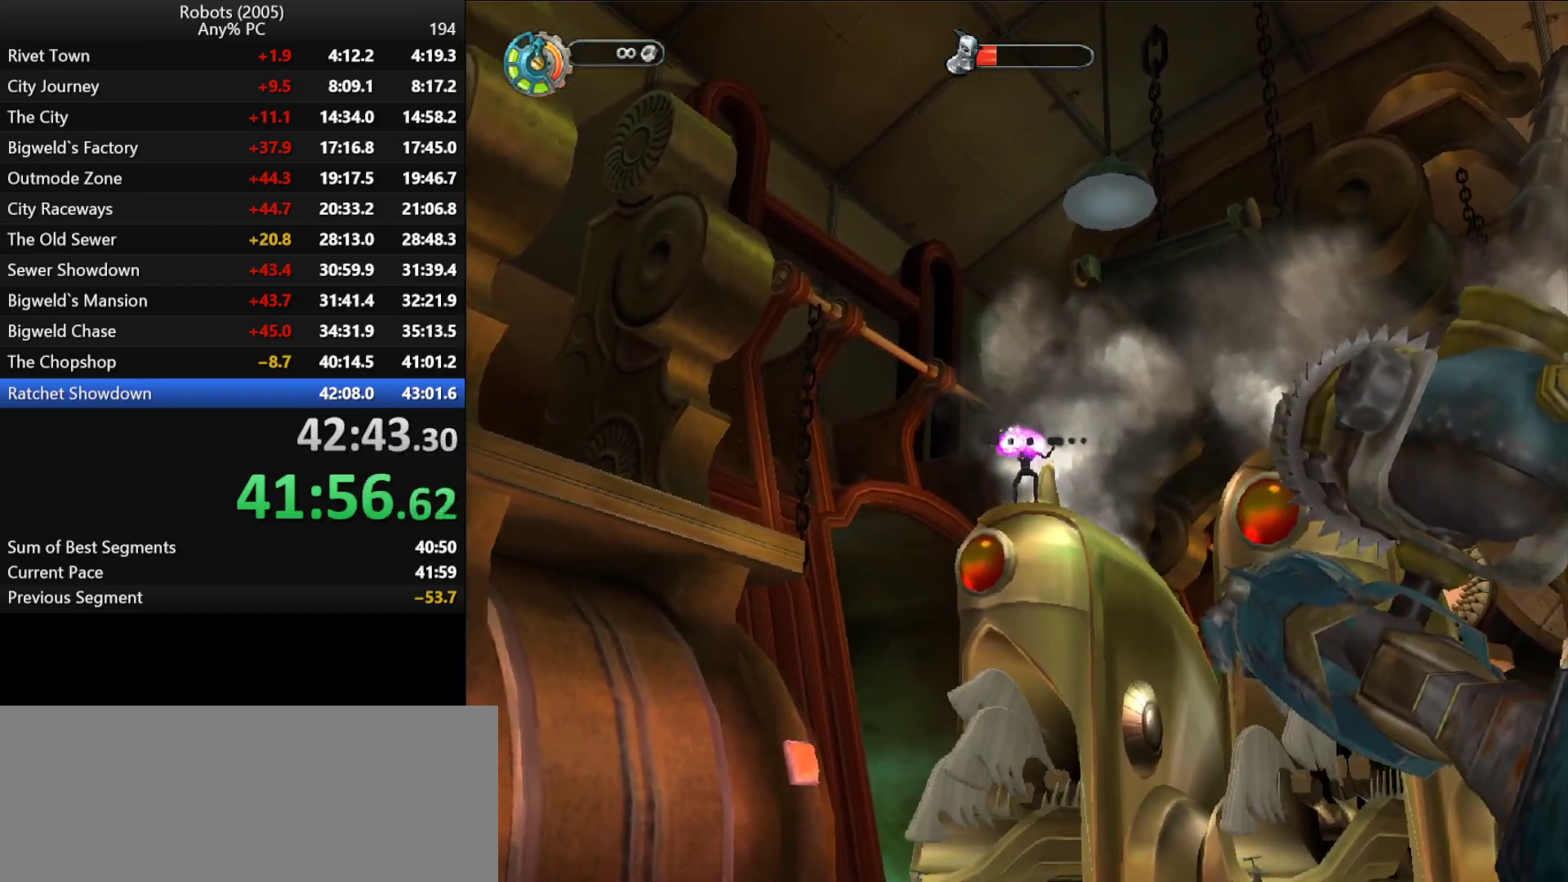
{"keys": ["return"], "events": [[116, "d", "down"], [266, "d", "up"], [266, "return", "down"], [300, "return", "up"], [366, "d", "down"], [366, "return", "down"], [400, "d", "up"], [400, "return", "up"], [500, "return", "down"]]}
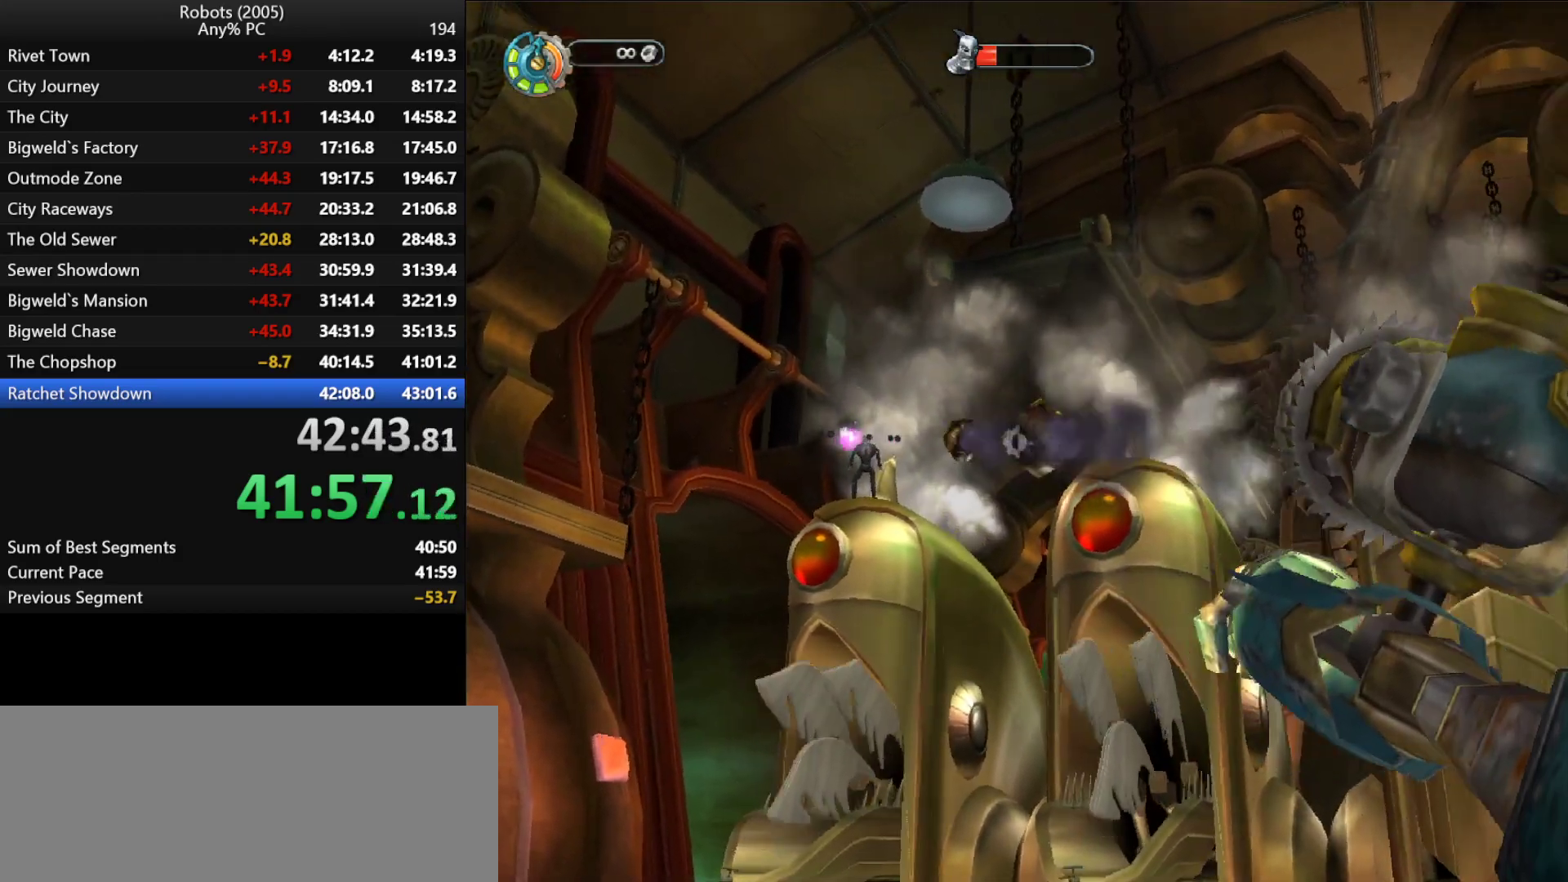
{"keys": ["return"], "events": [[100, "d", "down"], [100, "return", "up"], [133, "w", "down"], [183, "d", "up"], [183, "return", "down"], [183, "w", "up"], [233, "return", "up"], [333, "return", "down"], [416, "return", "up"], [466, "return", "down"]]}
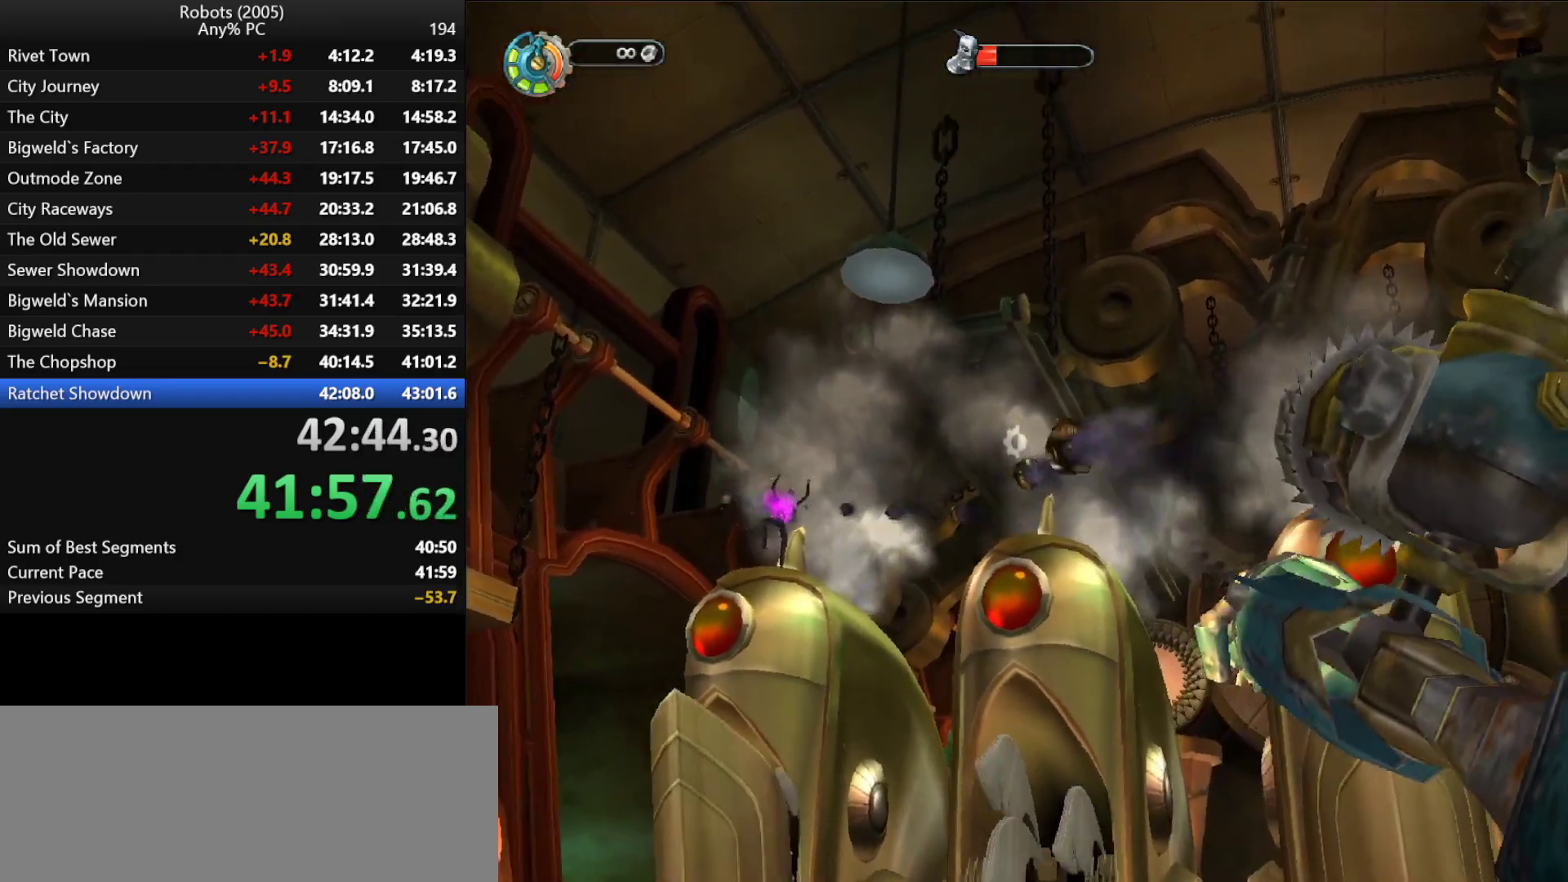
{"keys": ["return"], "events": [[16, "d", "down"], [16, "s", "down"], [50, "d", "up"], [50, "return", "up"], [100, "s", "up"], [150, "return", "down"], [250, "return", "up"], [300, "return", "down"], [383, "return", "up"], [483, "return", "down"]]}
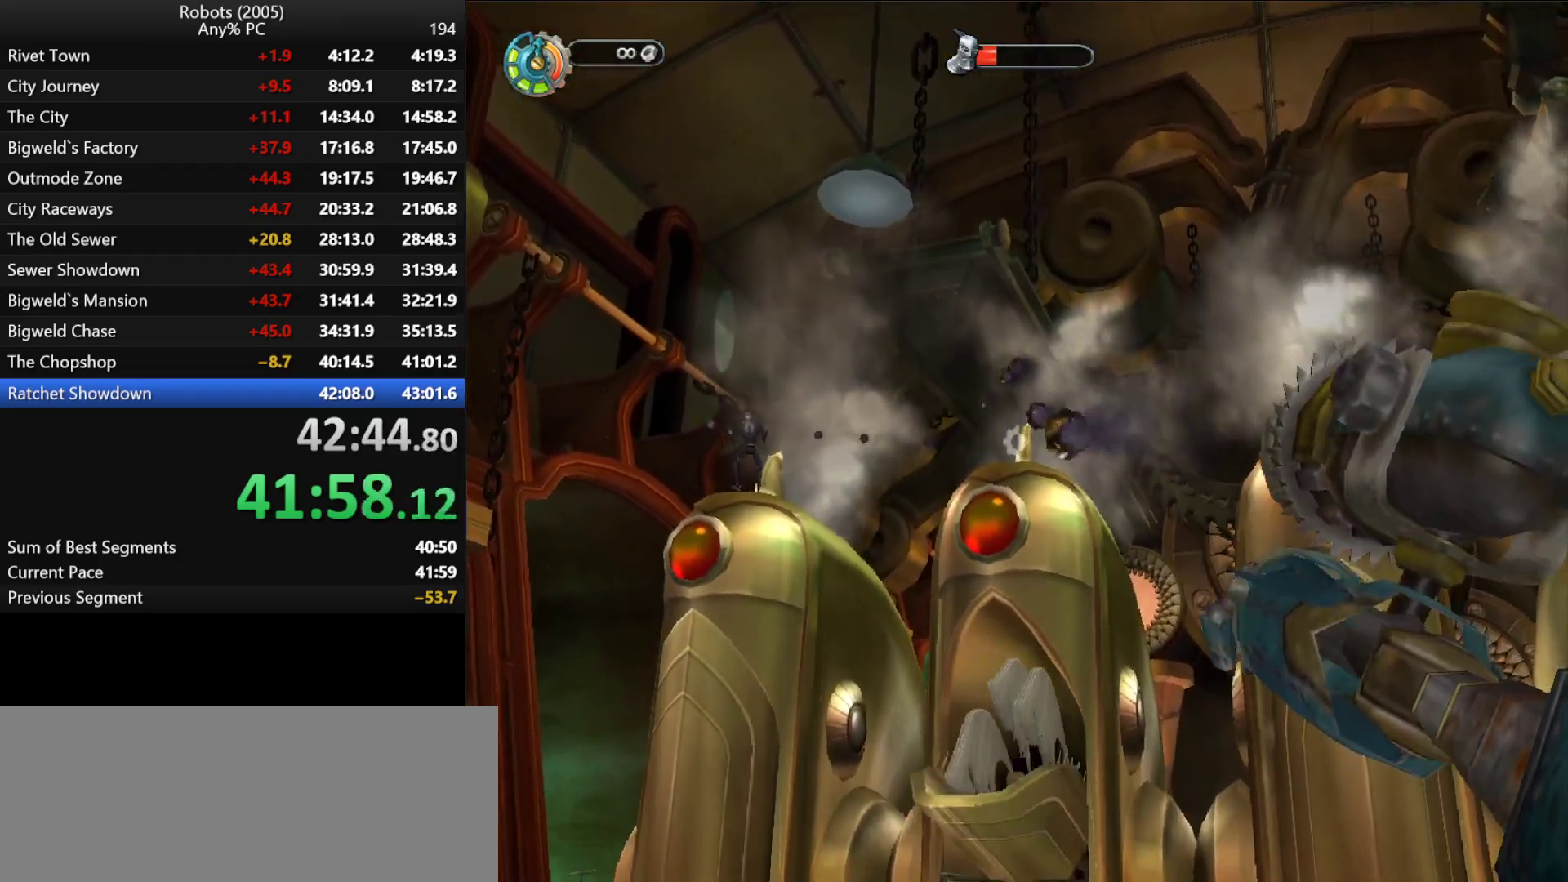
{"keys": [], "events": [[83, "return", "up"], [83, "w", "down"], [116, "return", "down"], [116, "w", "up"], [216, "return", "up"], [300, "return", "down"], [350, "return", "up"], [400, "return", "down"], [450, "s", "down"], [500, "return", "up"], [500, "s", "up"]]}
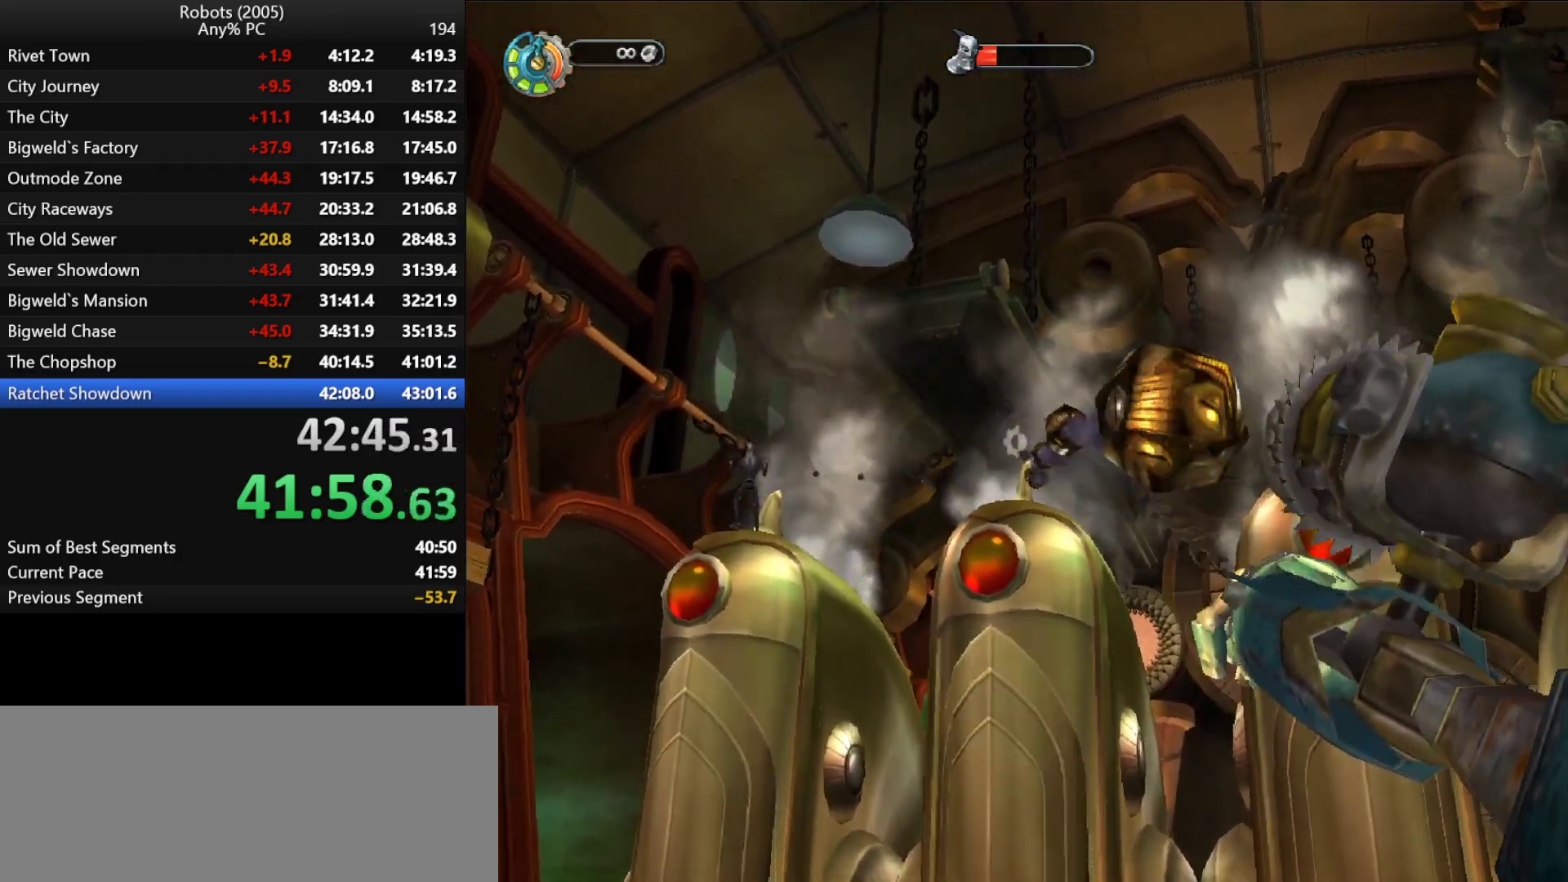
{"keys": ["return"], "events": [[50, "return", "down"], [133, "return", "up"], [183, "return", "down"], [283, "return", "up"], [316, "return", "down"], [366, "s", "down"], [416, "return", "up"], [416, "s", "up"], [466, "return", "down"]]}
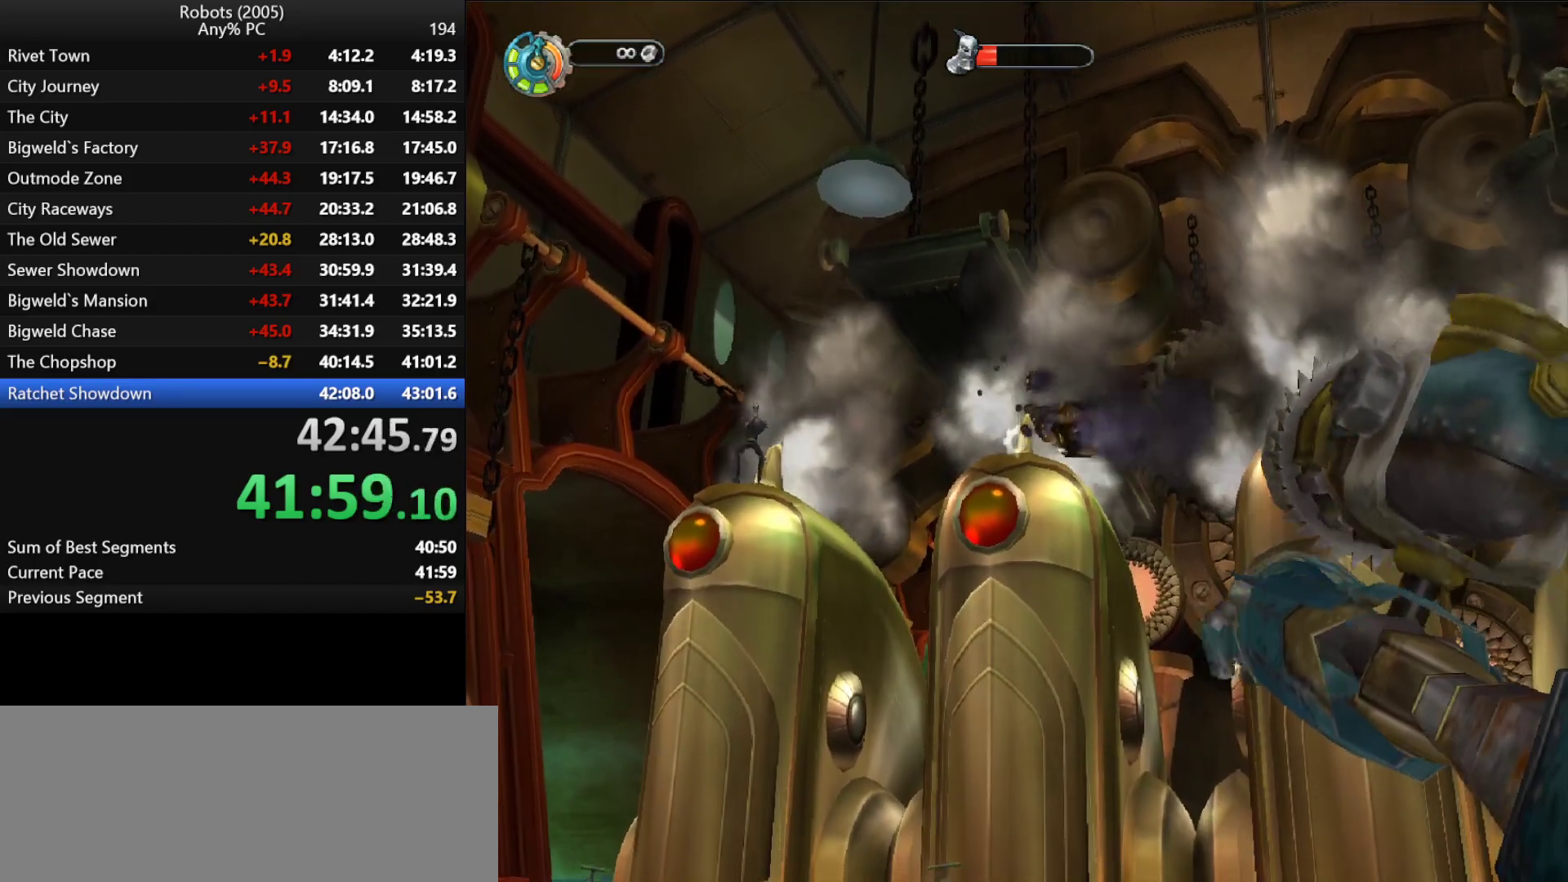
{"keys": ["return"], "events": [[16, "return", "up"], [66, "return", "down"], [100, "w", "down"], [150, "return", "up"], [150, "w", "up"], [200, "return", "down"], [250, "return", "up"], [350, "return", "down"], [383, "return", "up"], [483, "return", "down"]]}
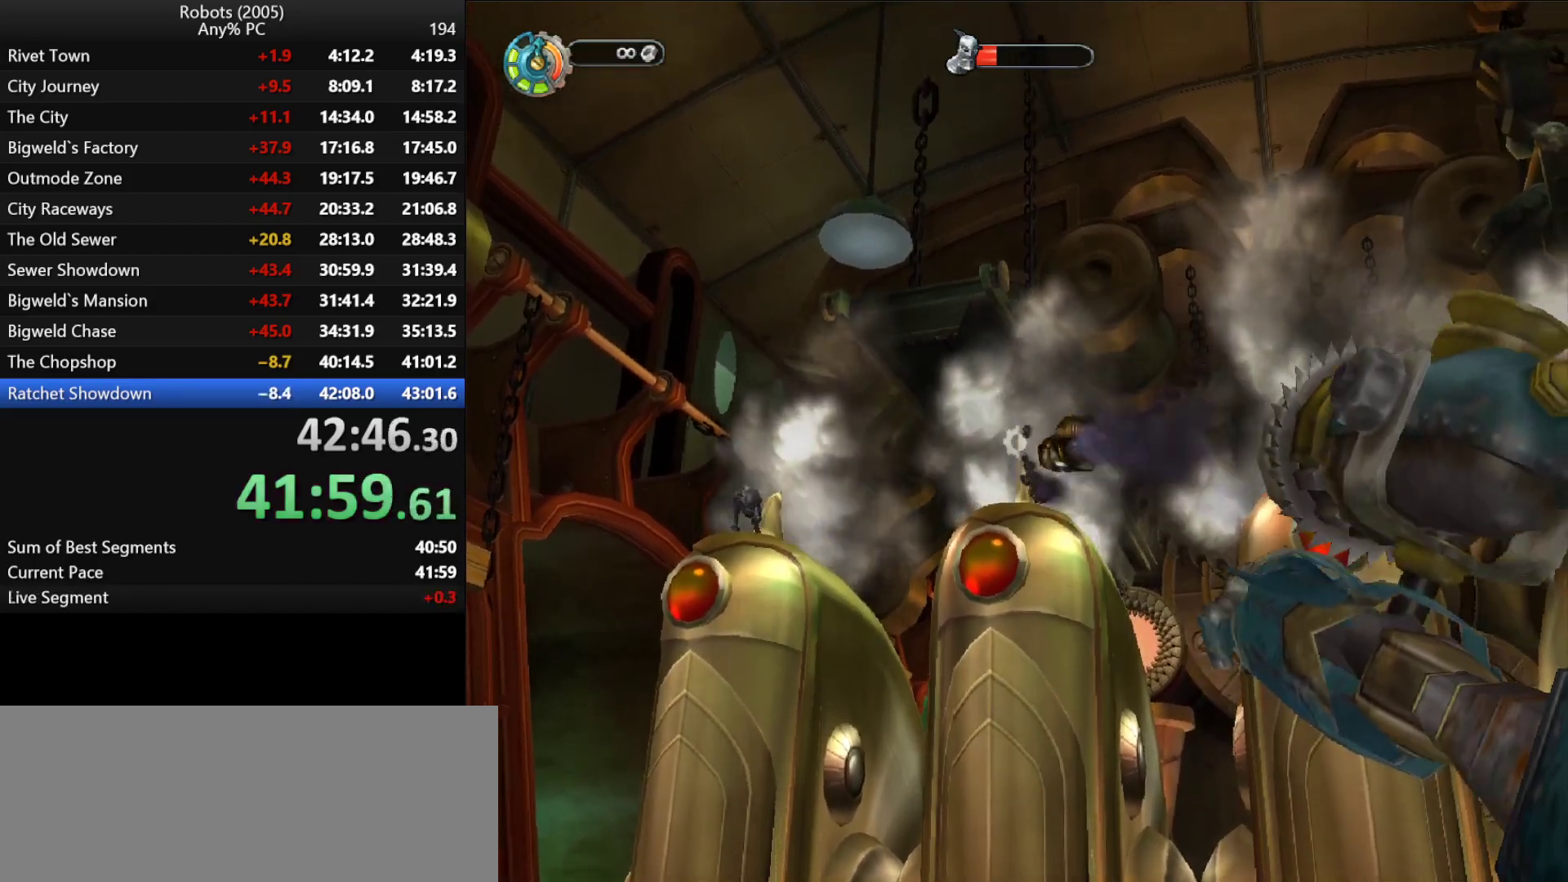
{"keys": ["return"], "events": [[33, "return", "up"], [33, "s", "down"], [83, "return", "down"], [83, "s", "up"], [116, "return", "up"], [166, "return", "down"], [216, "return", "up"], [266, "w", "down"], [316, "return", "down"], [316, "w", "up"], [350, "return", "up"], [400, "return", "down"], [450, "return", "up"], [500, "return", "down"]]}
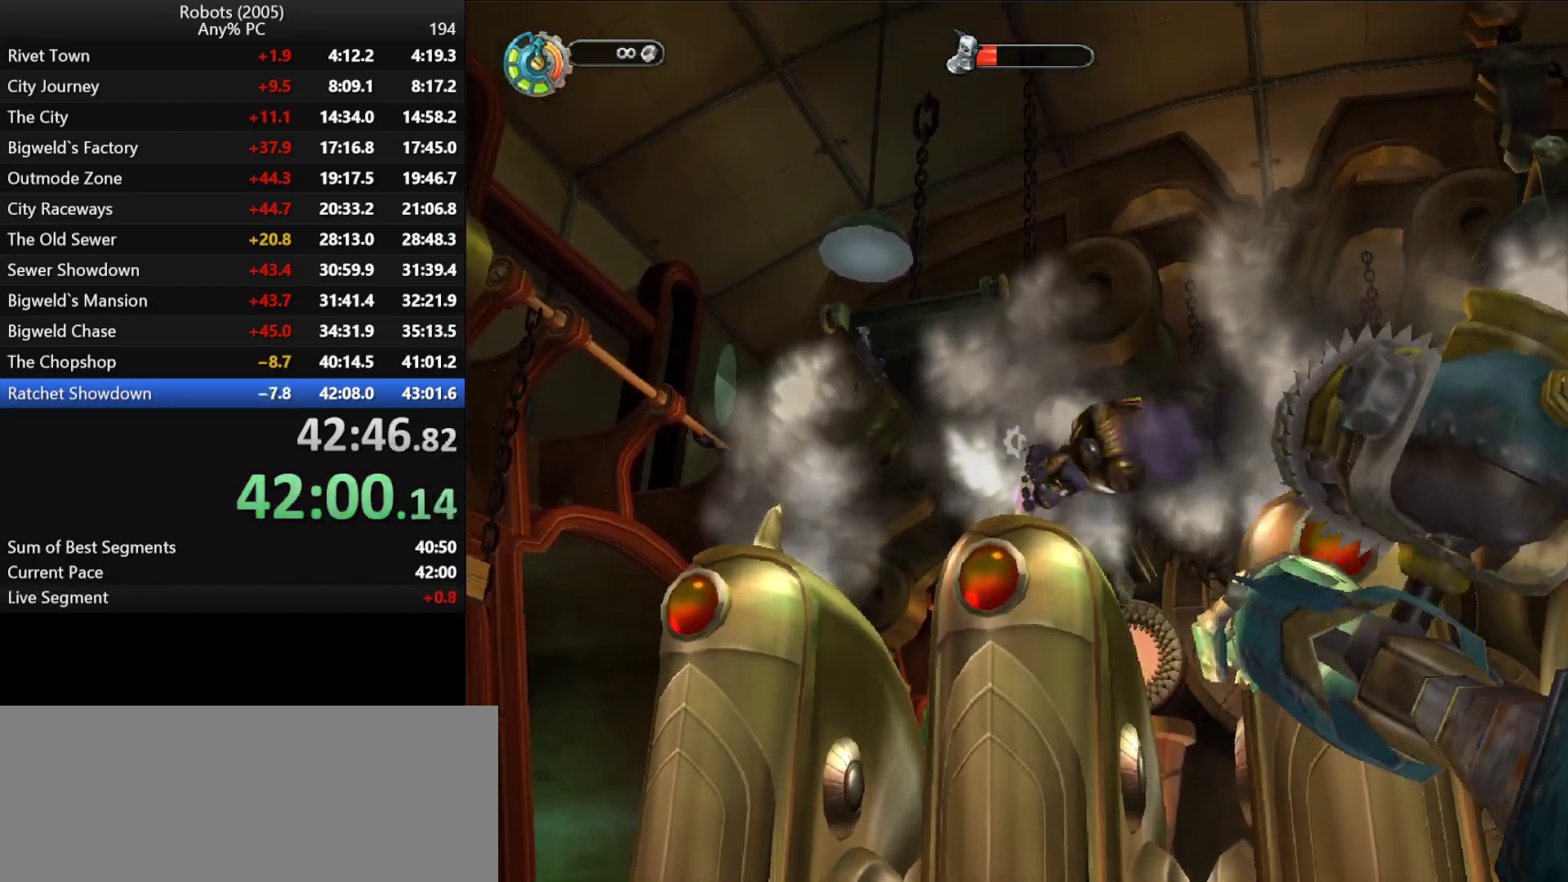
{"keys": [], "events": [[50, "return", "up"], [100, "return", "down"], [133, "s", "down"], [183, "s", "up"], [233, "return", "up"], [283, "return", "down"], [416, "return", "up"], [416, "w", "down"], [466, "w", "up"]]}
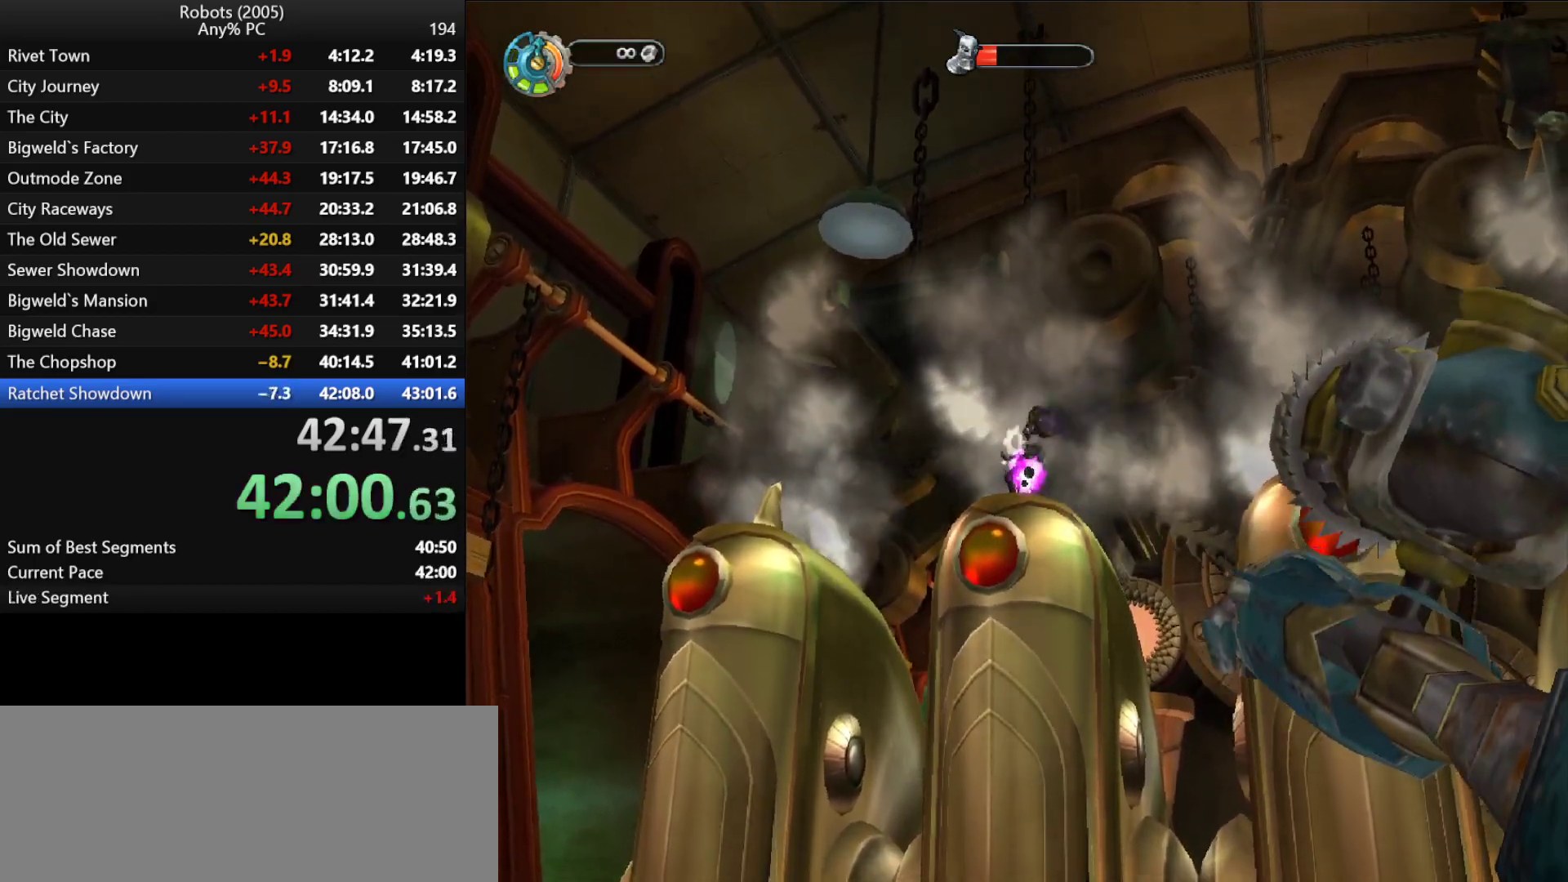
{"keys": [], "events": [[350, "d", "down"], [483, "d", "up"]]}
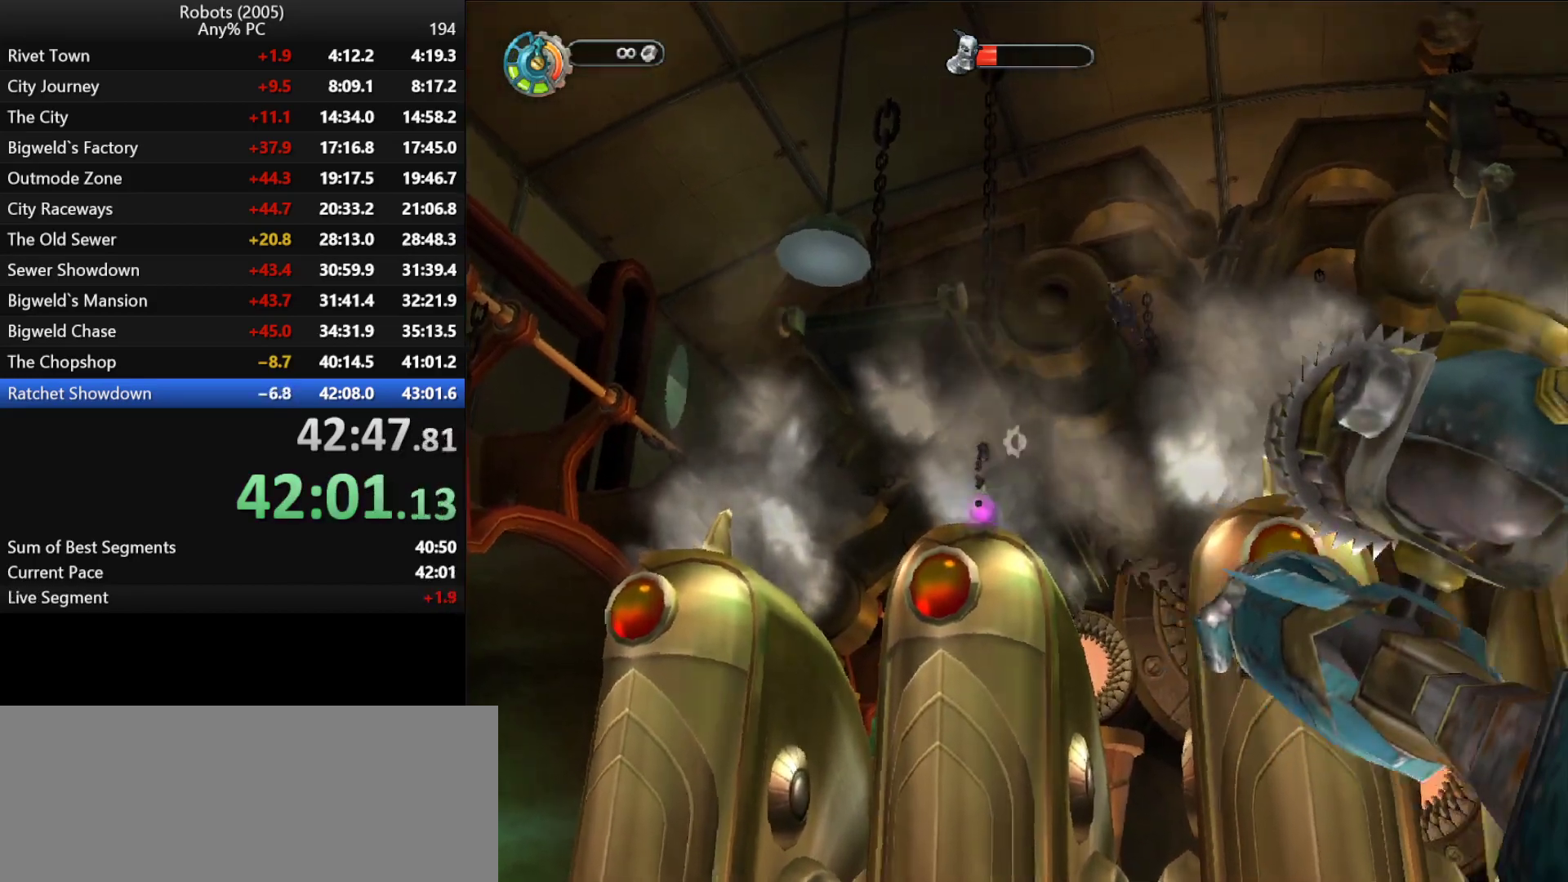
{"keys": ["return"], "events": [[116, "d", "down"], [166, "return", "down"], [266, "return", "up"], [300, "d", "up"], [350, "return", "down"], [450, "return", "up"], [500, "return", "down"]]}
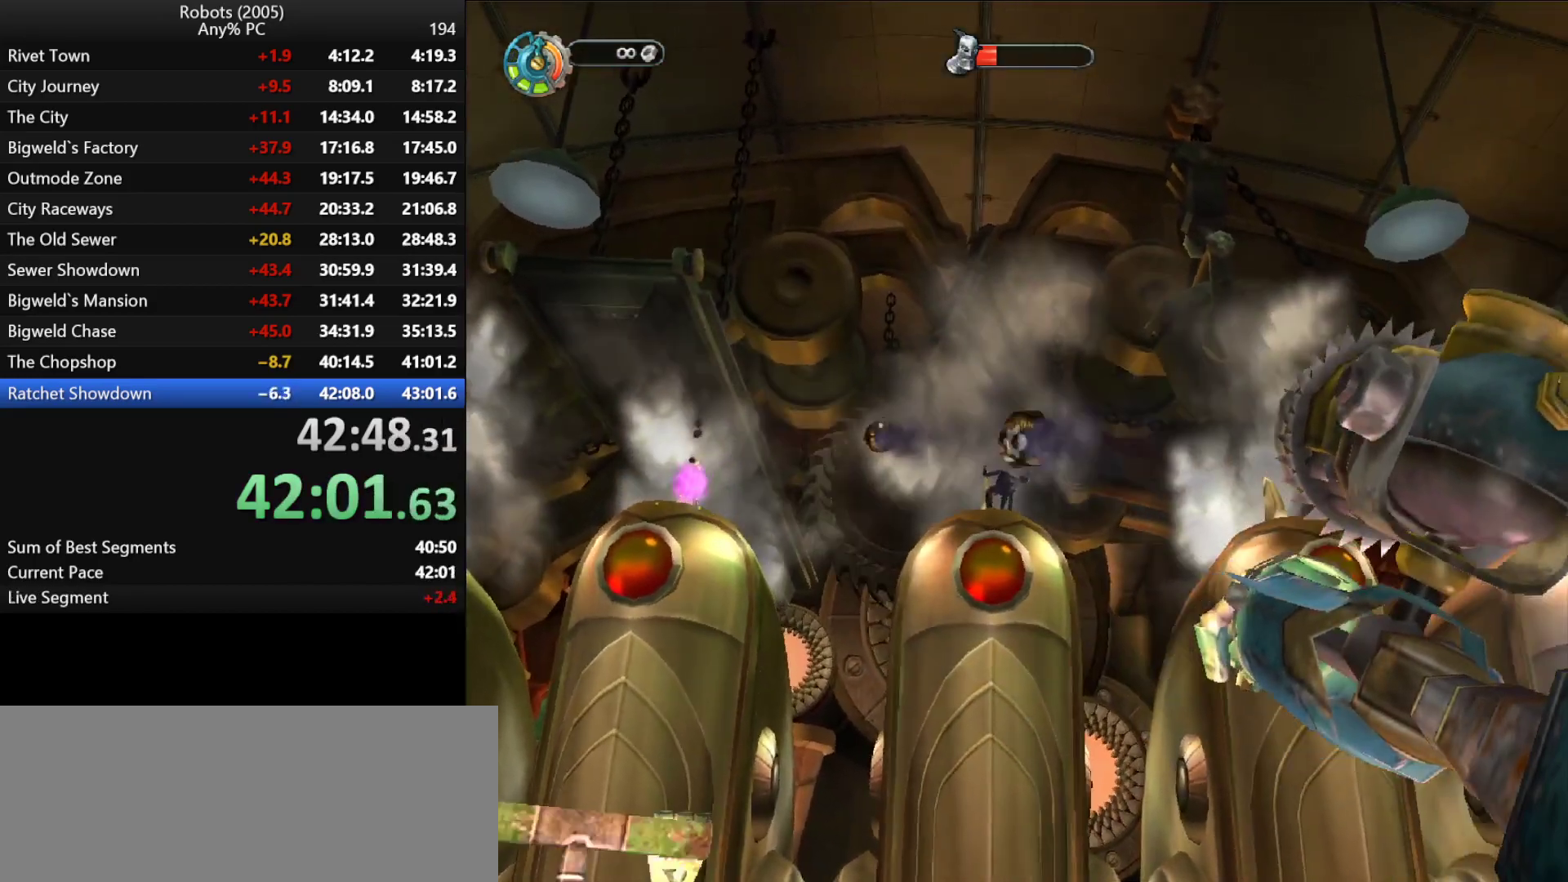
{"keys": ["d", "return"], "events": [[100, "return", "up"], [183, "return", "down"], [233, "return", "up"], [333, "return", "down"], [416, "d", "down"], [416, "return", "up"], [466, "return", "down"]]}
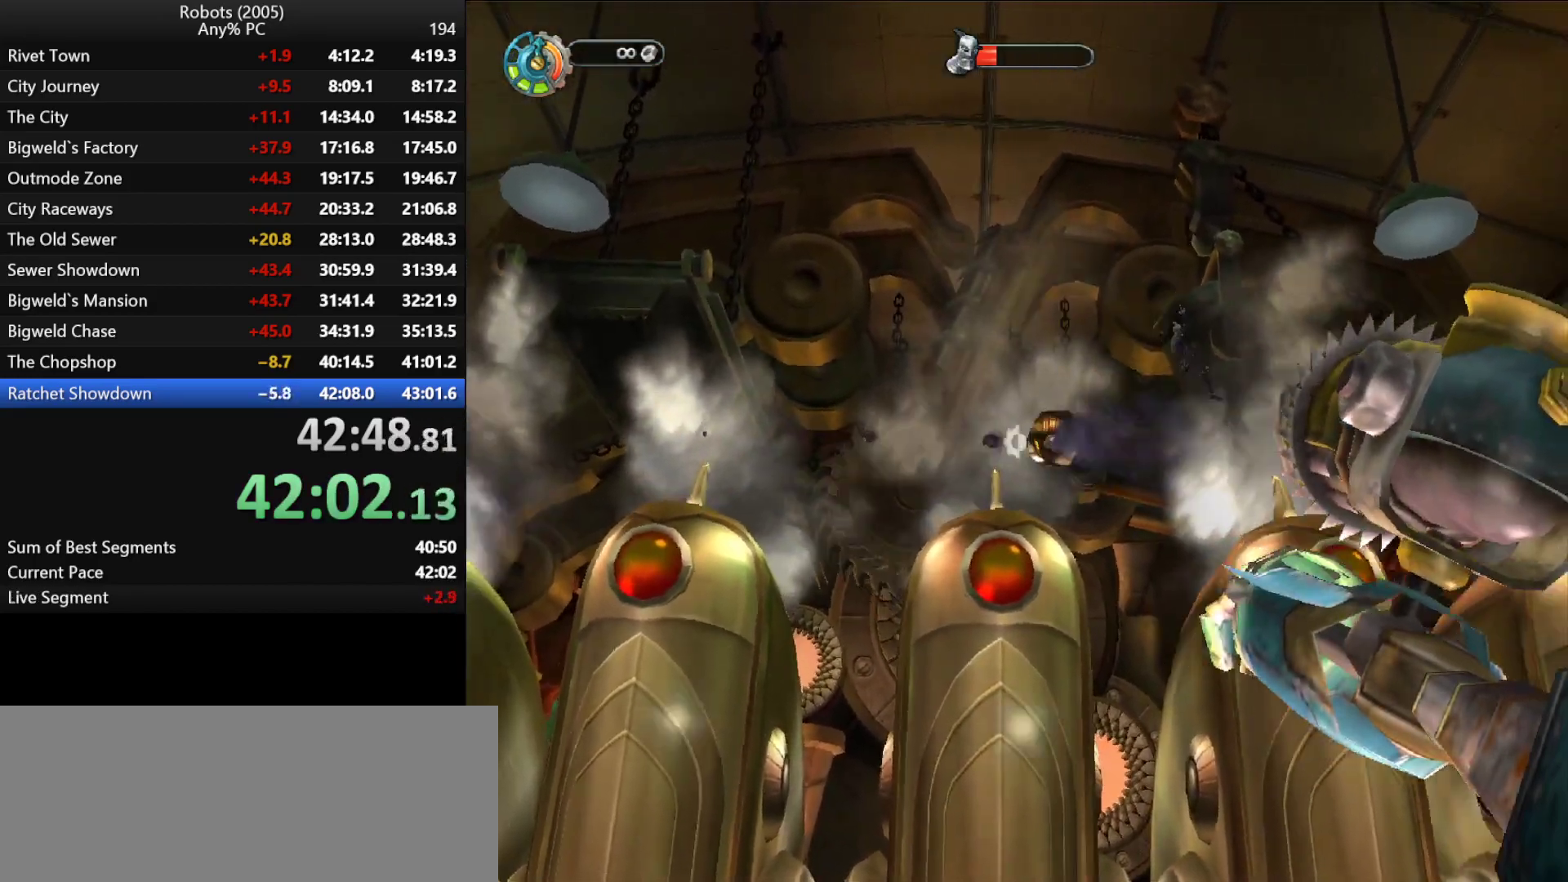
{"keys": ["return"], "events": [[66, "return", "up"], [150, "d", "up"], [150, "return", "down"], [250, "return", "up"], [283, "s", "down"], [333, "return", "down"], [333, "s", "up"], [433, "return", "up"], [483, "return", "down"]]}
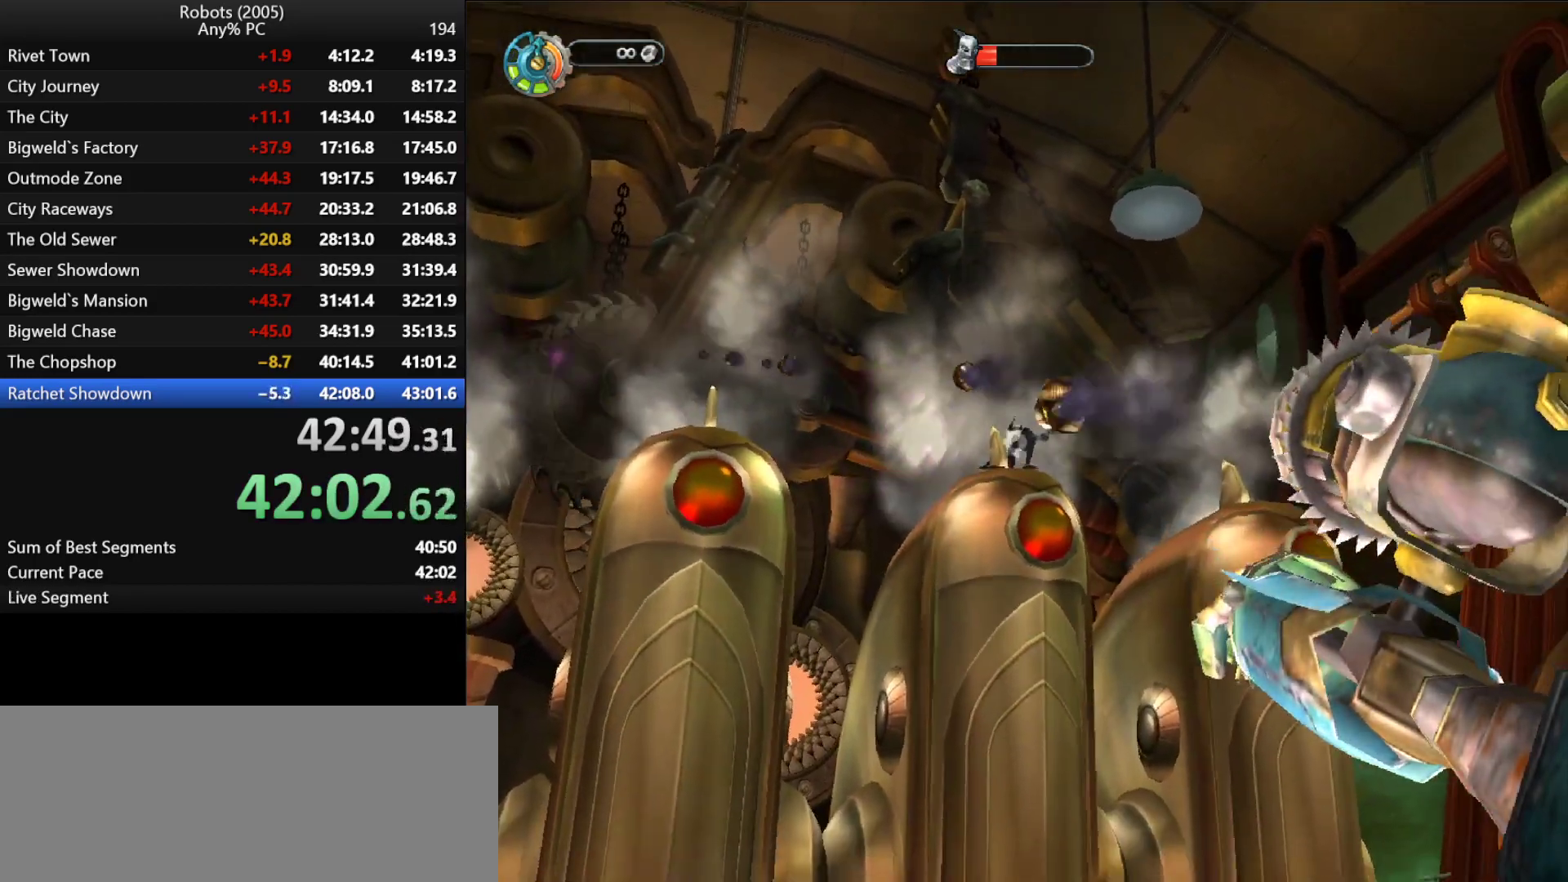
{"keys": ["return"], "events": [[83, "return", "up"], [166, "return", "down"], [266, "return", "up"], [333, "d", "down"], [333, "return", "down"], [333, "w", "down"], [366, "w", "up"], [450, "d", "up"], [450, "return", "up"], [500, "return", "down"]]}
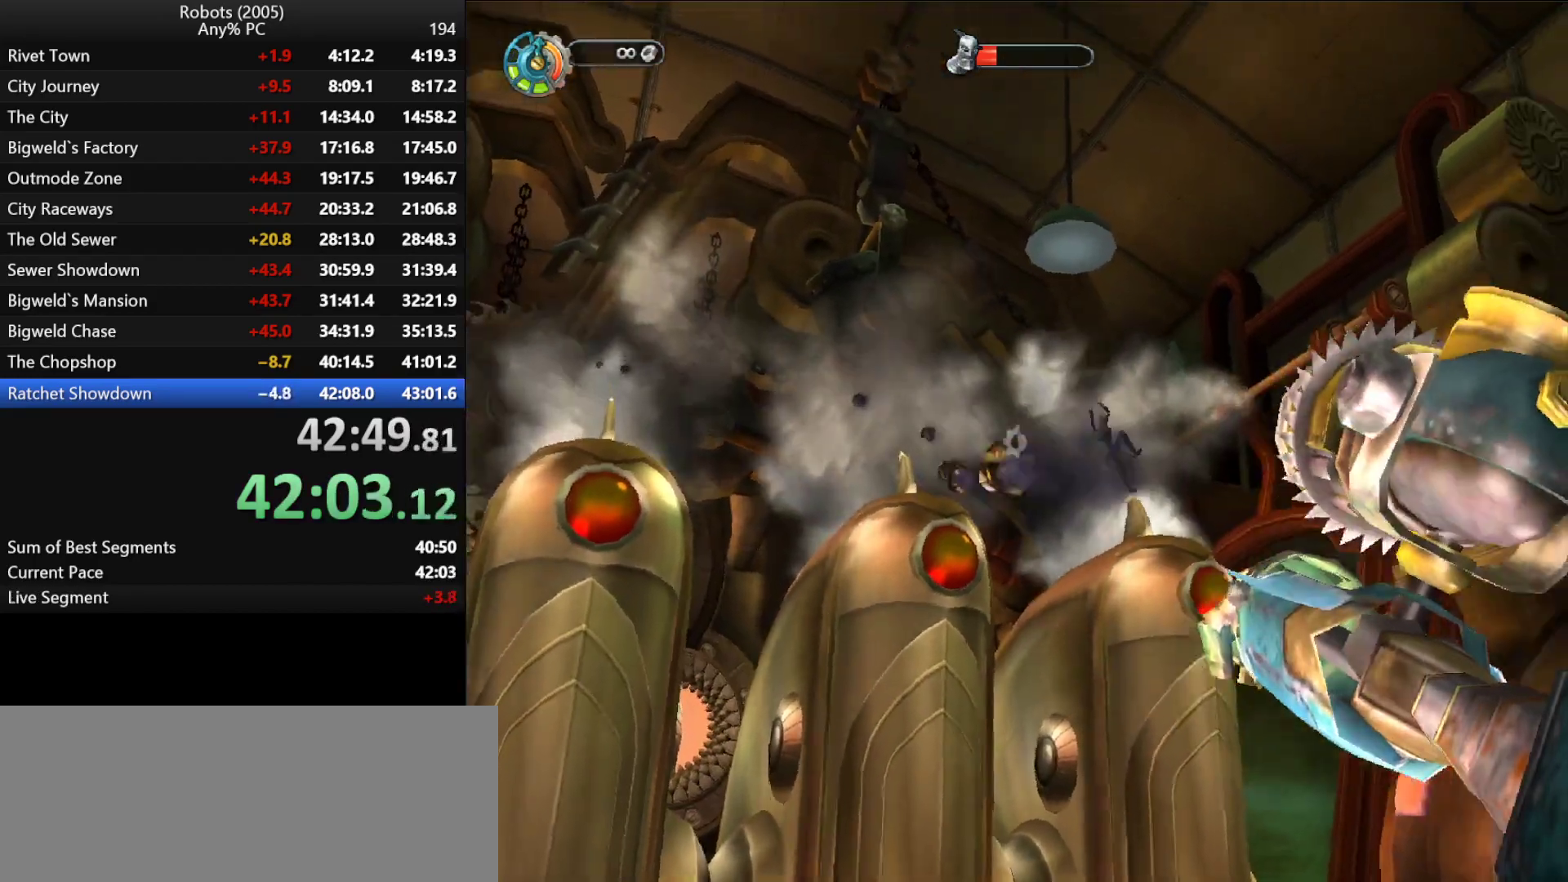
{"keys": [], "events": [[50, "d", "down"], [83, "return", "up"], [183, "d", "up"], [183, "return", "down"], [283, "s", "down"], [316, "d", "down"], [316, "return", "up"], [366, "d", "up"], [366, "return", "down"], [366, "s", "up"], [466, "return", "up"]]}
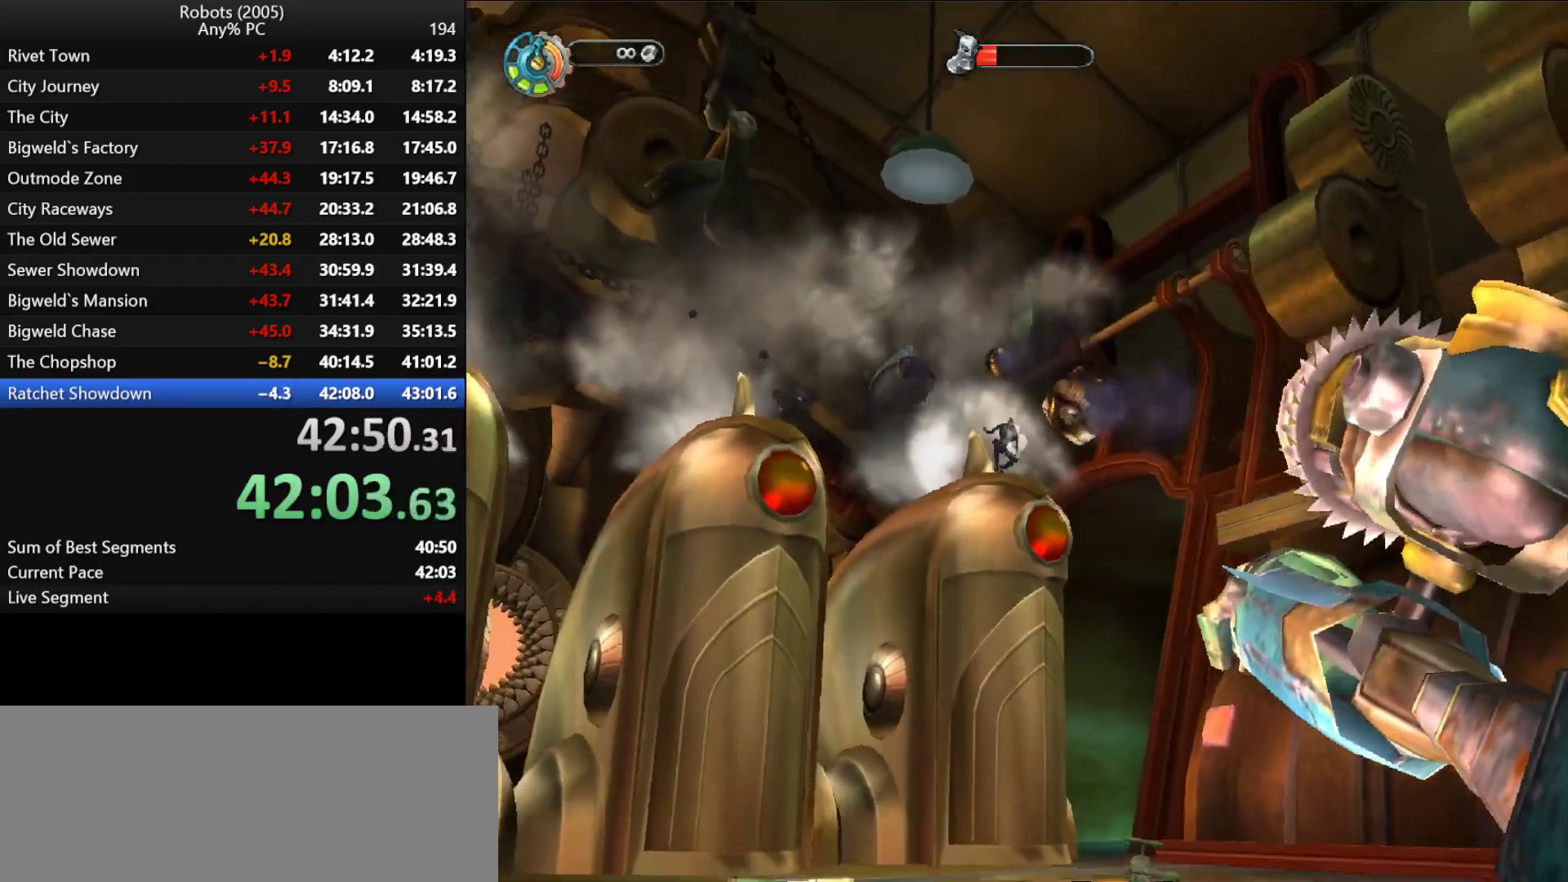
{"keys": [], "events": [[66, "return", "down"], [100, "return", "up"], [200, "return", "down"], [266, "a", "down"], [300, "a", "up"], [300, "return", "up"], [383, "return", "down"], [433, "d", "down"], [483, "d", "up"], [483, "return", "up"]]}
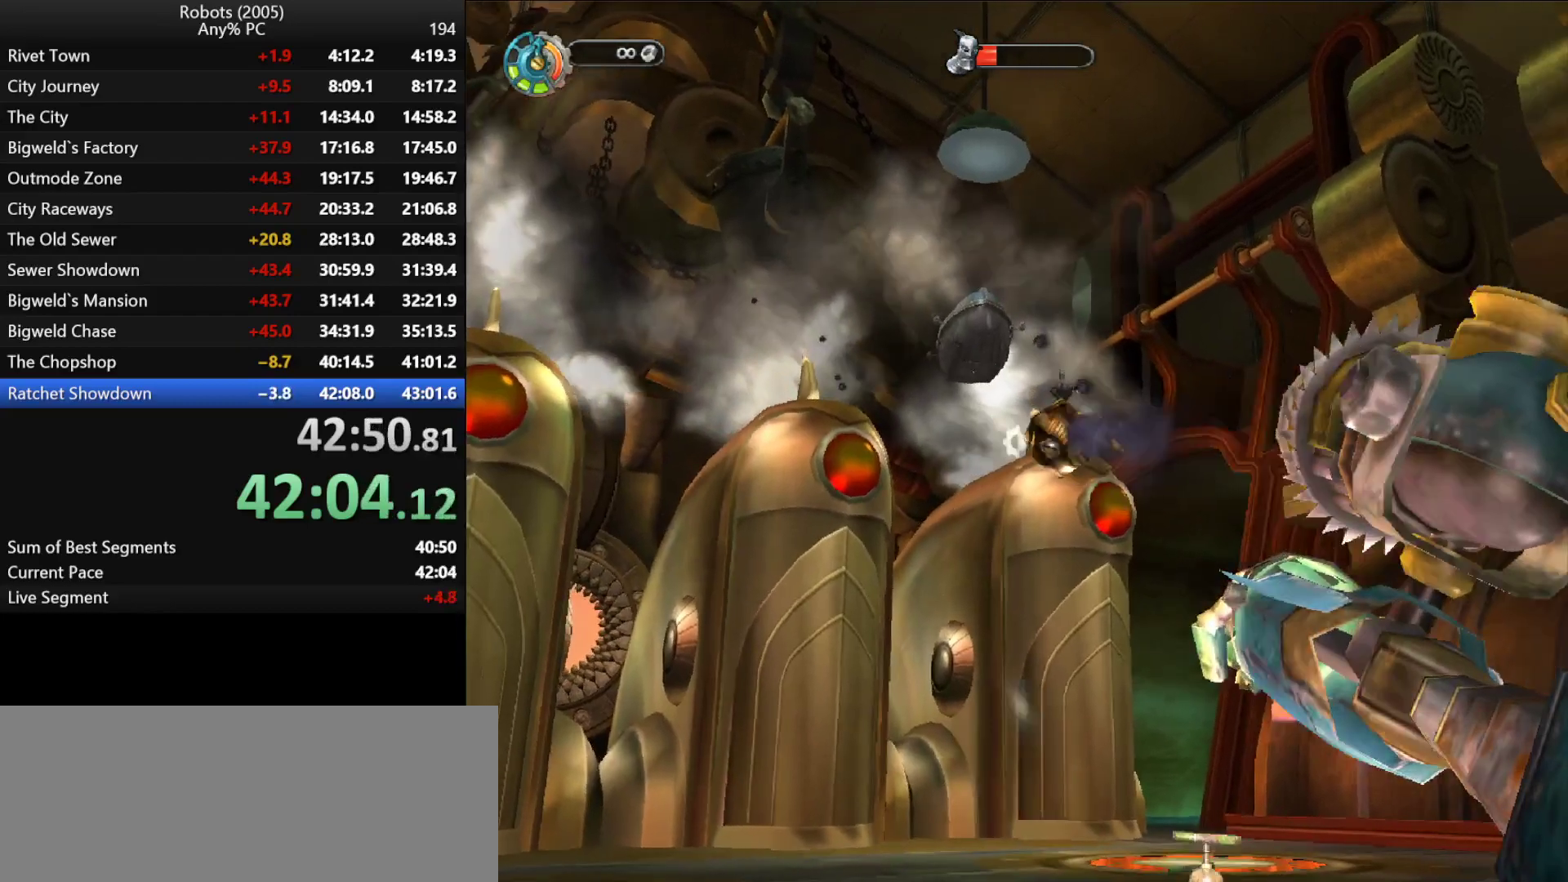
{"keys": ["return"], "events": [[33, "return", "down"], [116, "return", "up"], [166, "return", "down"], [266, "return", "up"], [366, "return", "down"], [400, "return", "up"], [500, "return", "down"]]}